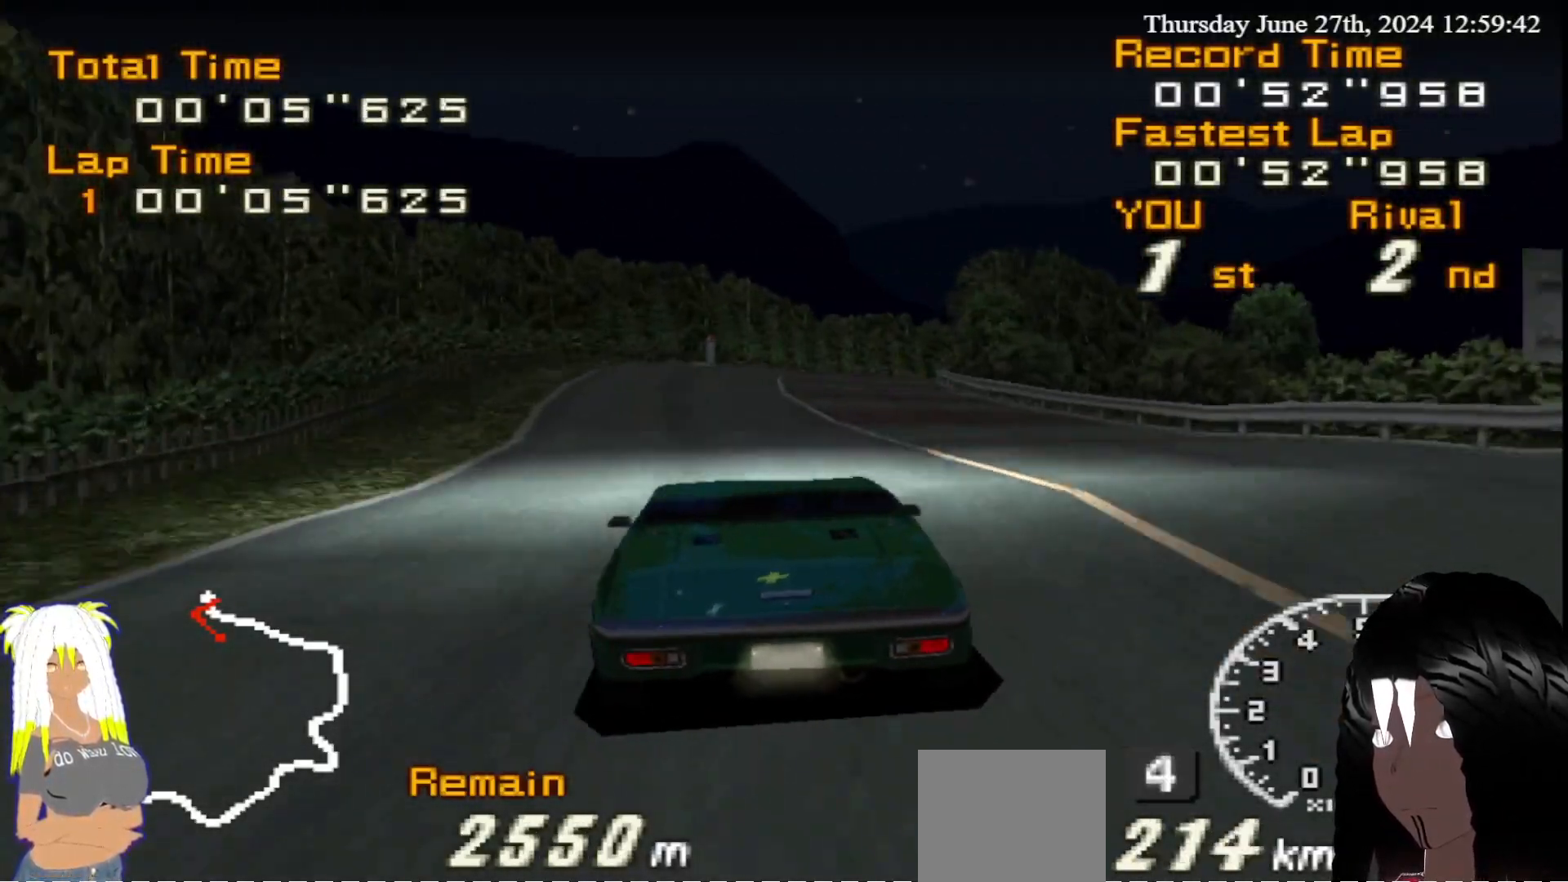
Gameplay with a controller (PlayStation layout); each line is a JSON object with the inputs held at the frame after it (dt_ms = milliseconds from this image to that frame). "events" lists button and stick changes between this image and that frame as [ms after this image, input, new state], when the widget could be followed in between. Not read: L3 R3.
{"dt_ms": 500, "buttons": ["R2"], "left_stick": "right", "right_stick": "center", "events": [[350, "left_stick", "right"]]}
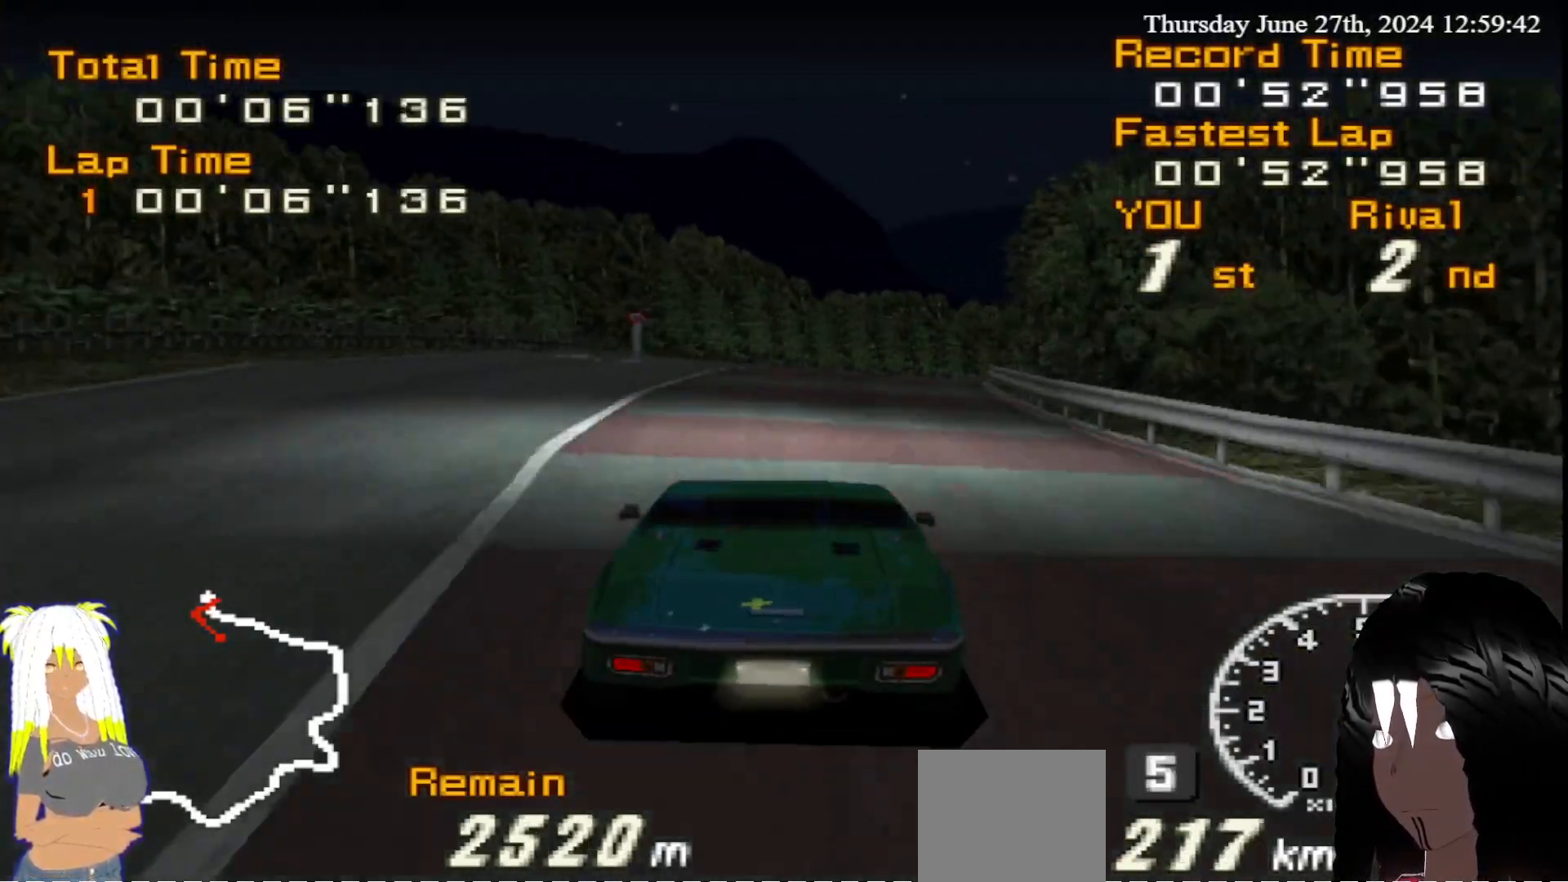
{"dt_ms": 500, "buttons": ["R2"], "left_stick": "right", "right_stick": "center", "events": [[150, "left_stick", "center"], [200, "left_stick", "right"]]}
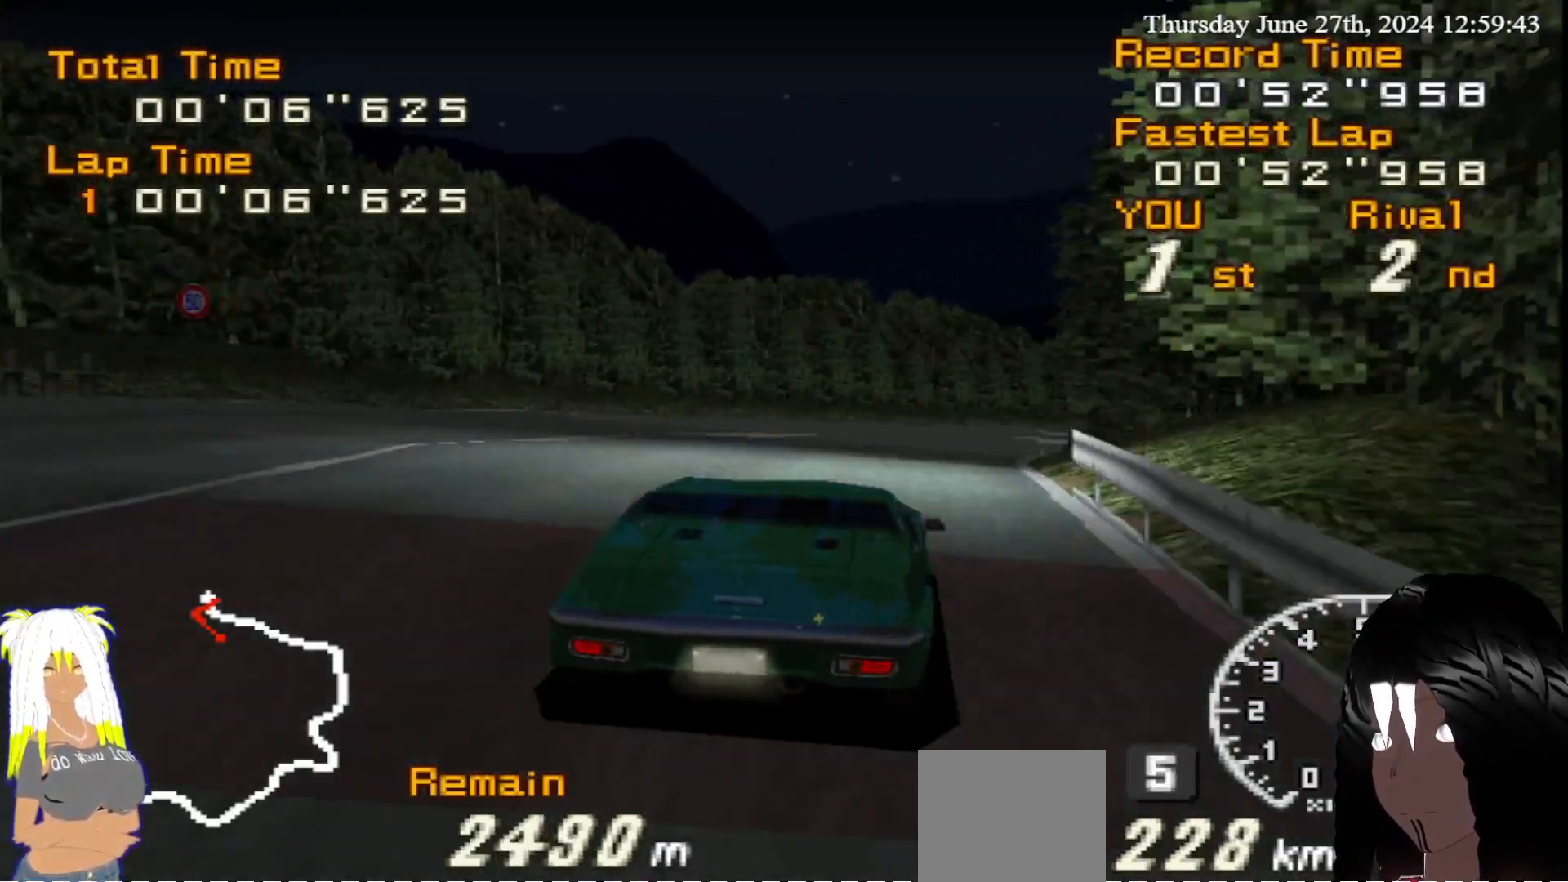
{"dt_ms": 500, "buttons": ["R2"], "left_stick": "center", "right_stick": "center", "events": [[67, "left_stick", "center"]]}
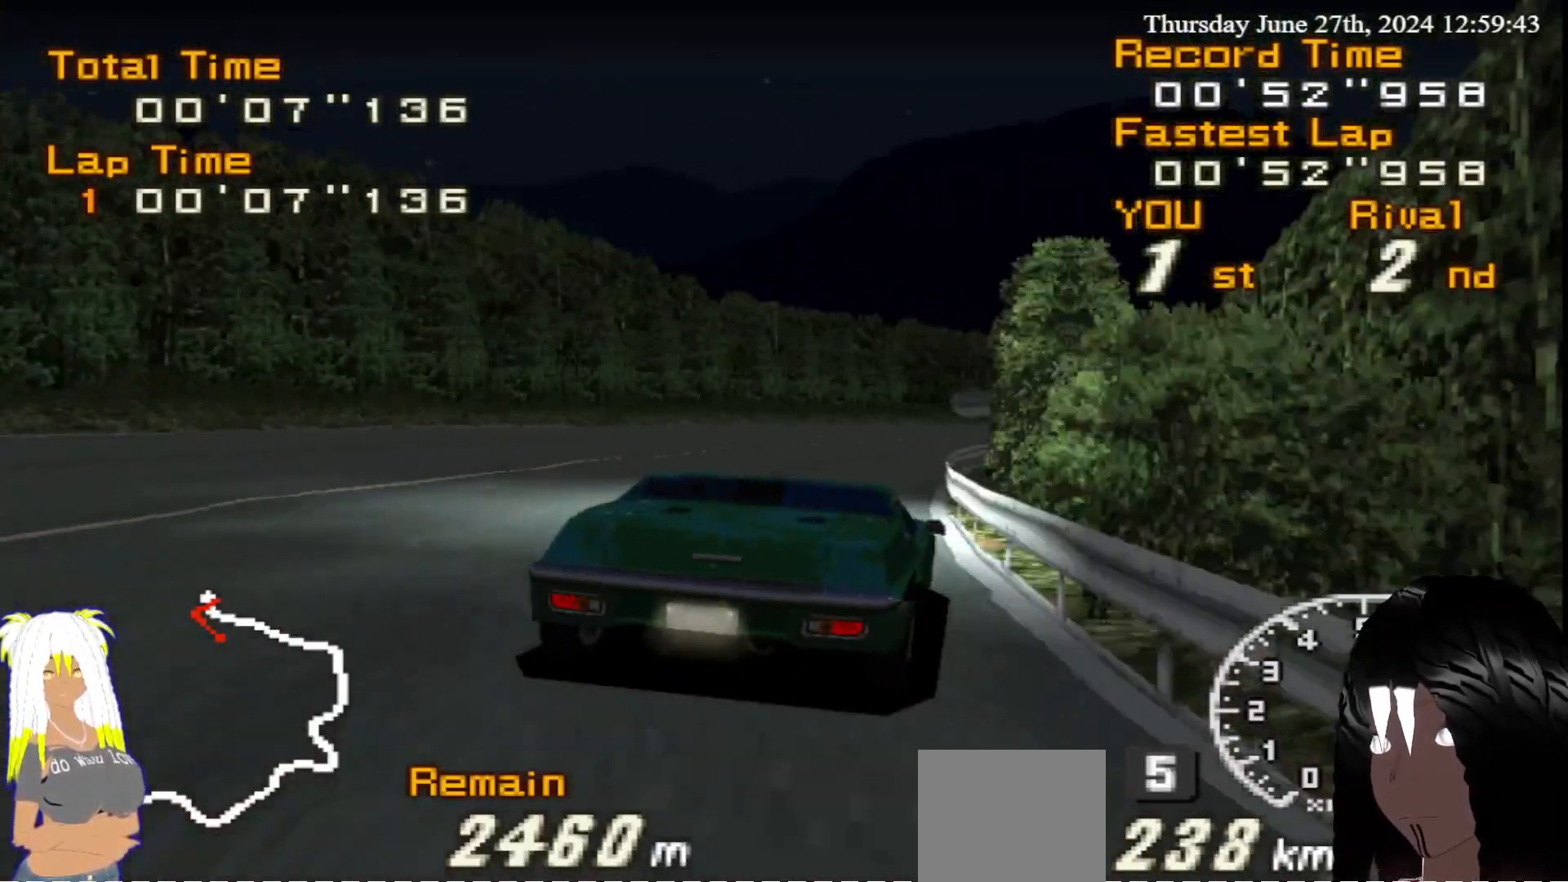
{"dt_ms": 500, "buttons": ["R2"], "left_stick": "down-right", "right_stick": "center", "events": [[33, "left_stick", "right"], [417, "left_stick", "center"], [500, "left_stick", "down-right"]]}
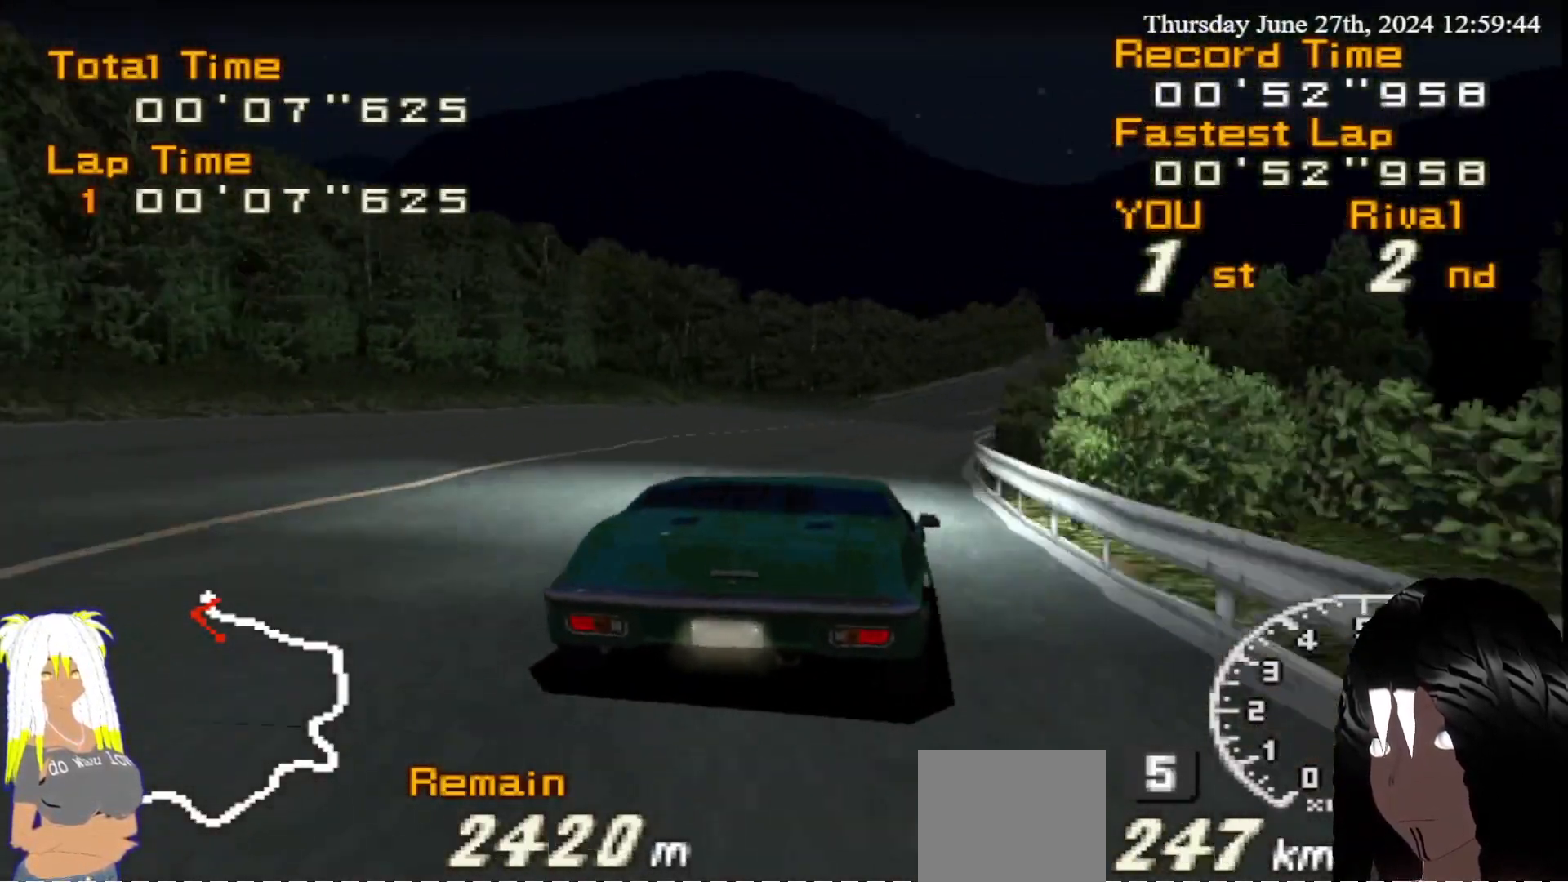
{"dt_ms": 1000, "buttons": ["R2"], "left_stick": "center", "right_stick": "center"}
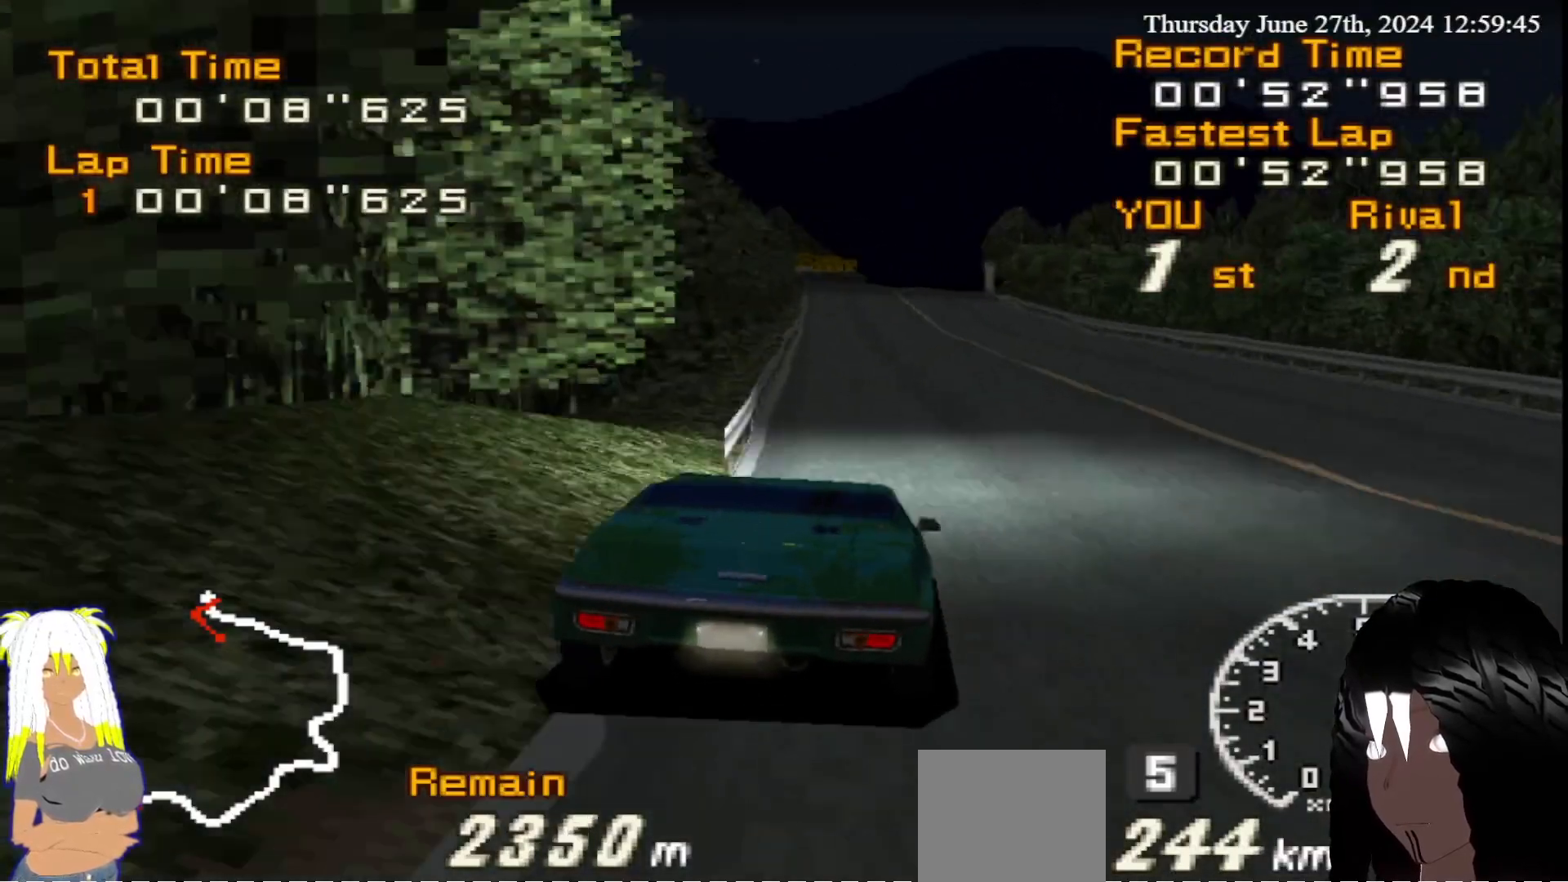
{"dt_ms": 500, "buttons": ["R2"], "left_stick": "center", "right_stick": "center", "events": []}
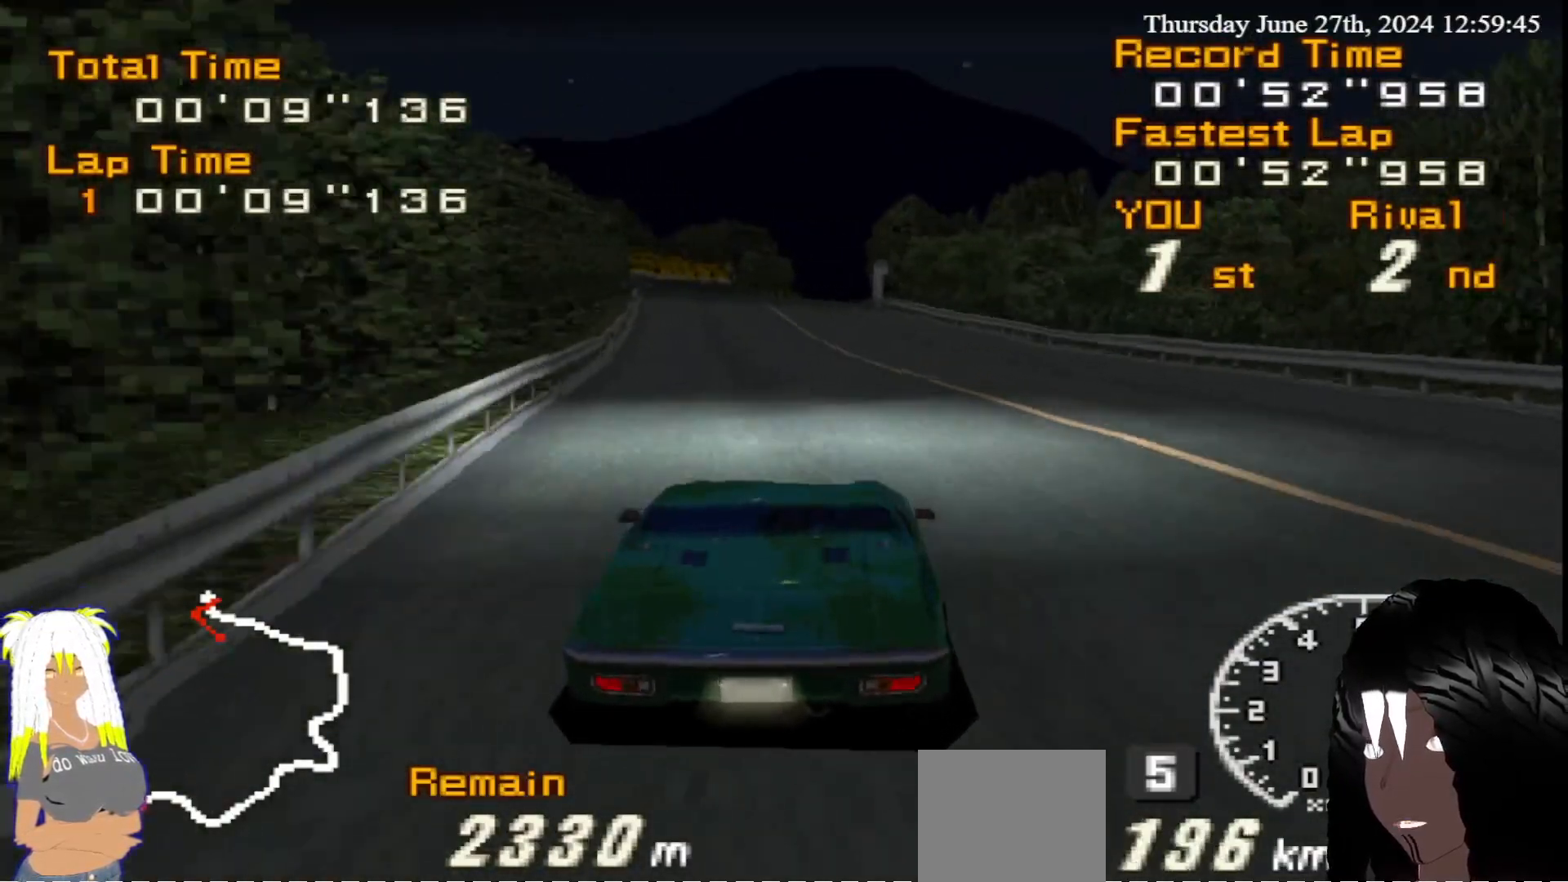
{"dt_ms": 500, "buttons": ["R2"], "left_stick": "center", "right_stick": "center", "events": [[133, "left_stick", "left"], [317, "left_stick", "center"]]}
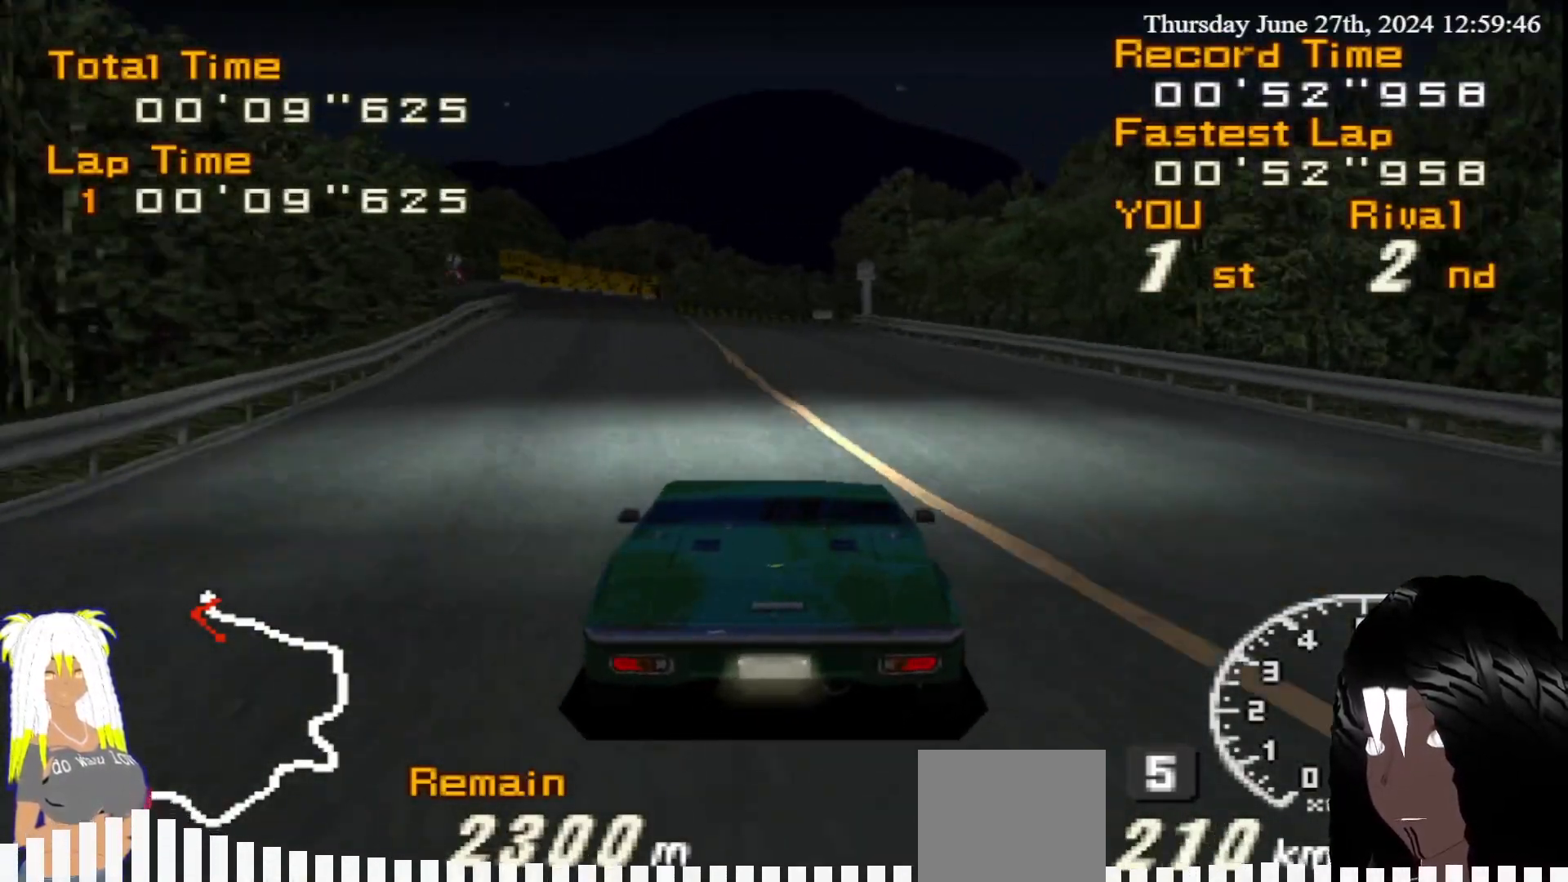
{"dt_ms": 500, "buttons": ["R2"], "left_stick": "center", "right_stick": "center", "events": [[117, "left_stick", "right"], [267, "left_stick", "center"]]}
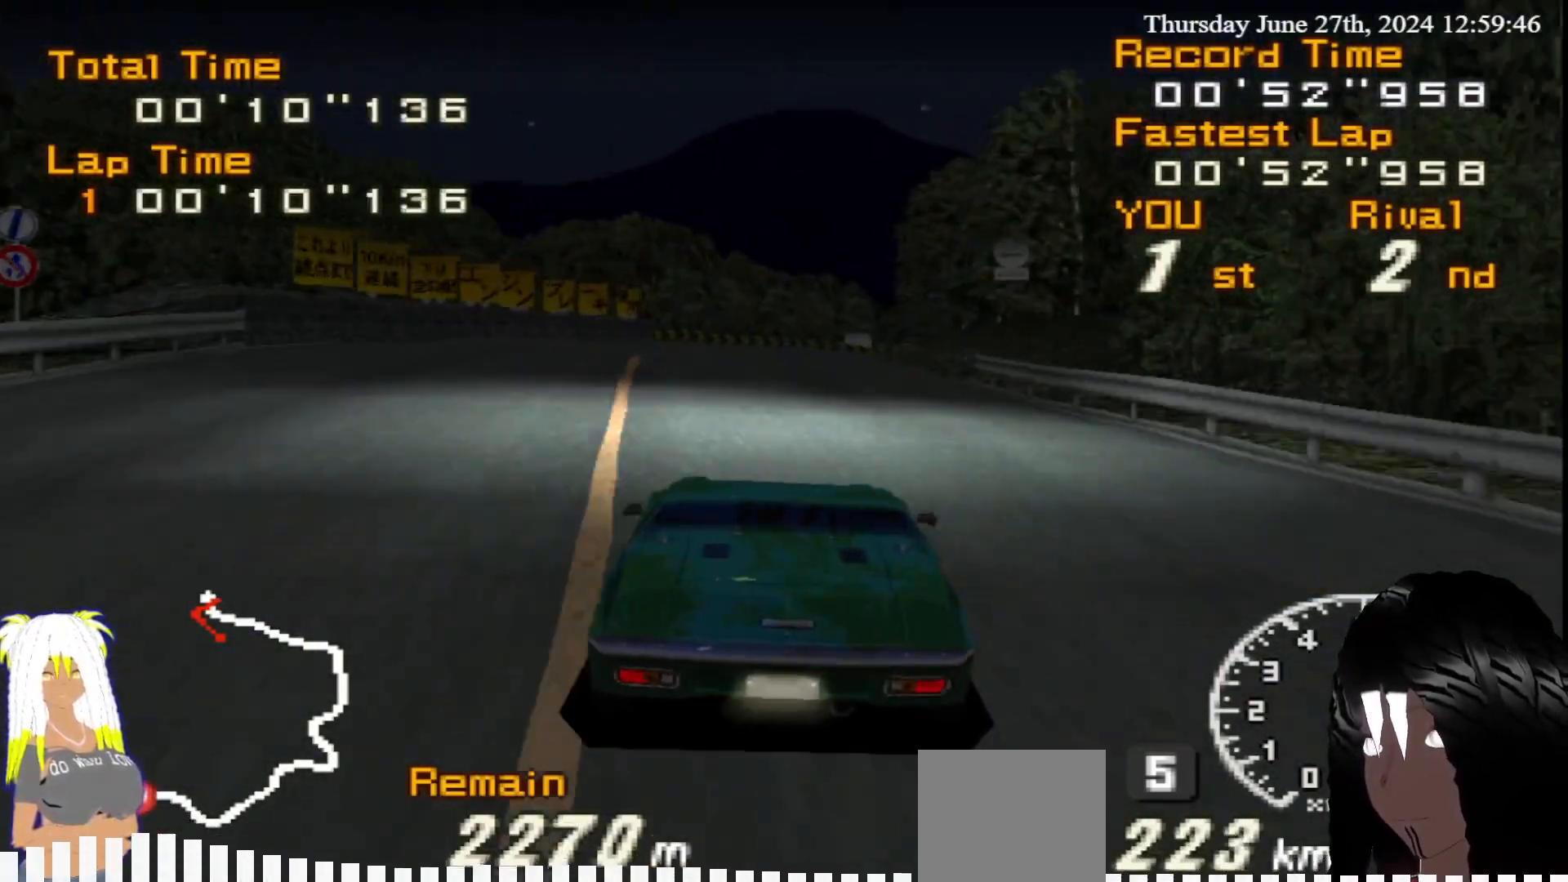
{"dt_ms": 500, "buttons": ["R2"], "left_stick": "right", "right_stick": "center", "events": [[67, "left_stick", "right"], [250, "left_stick", "center"], [350, "left_stick", "right"]]}
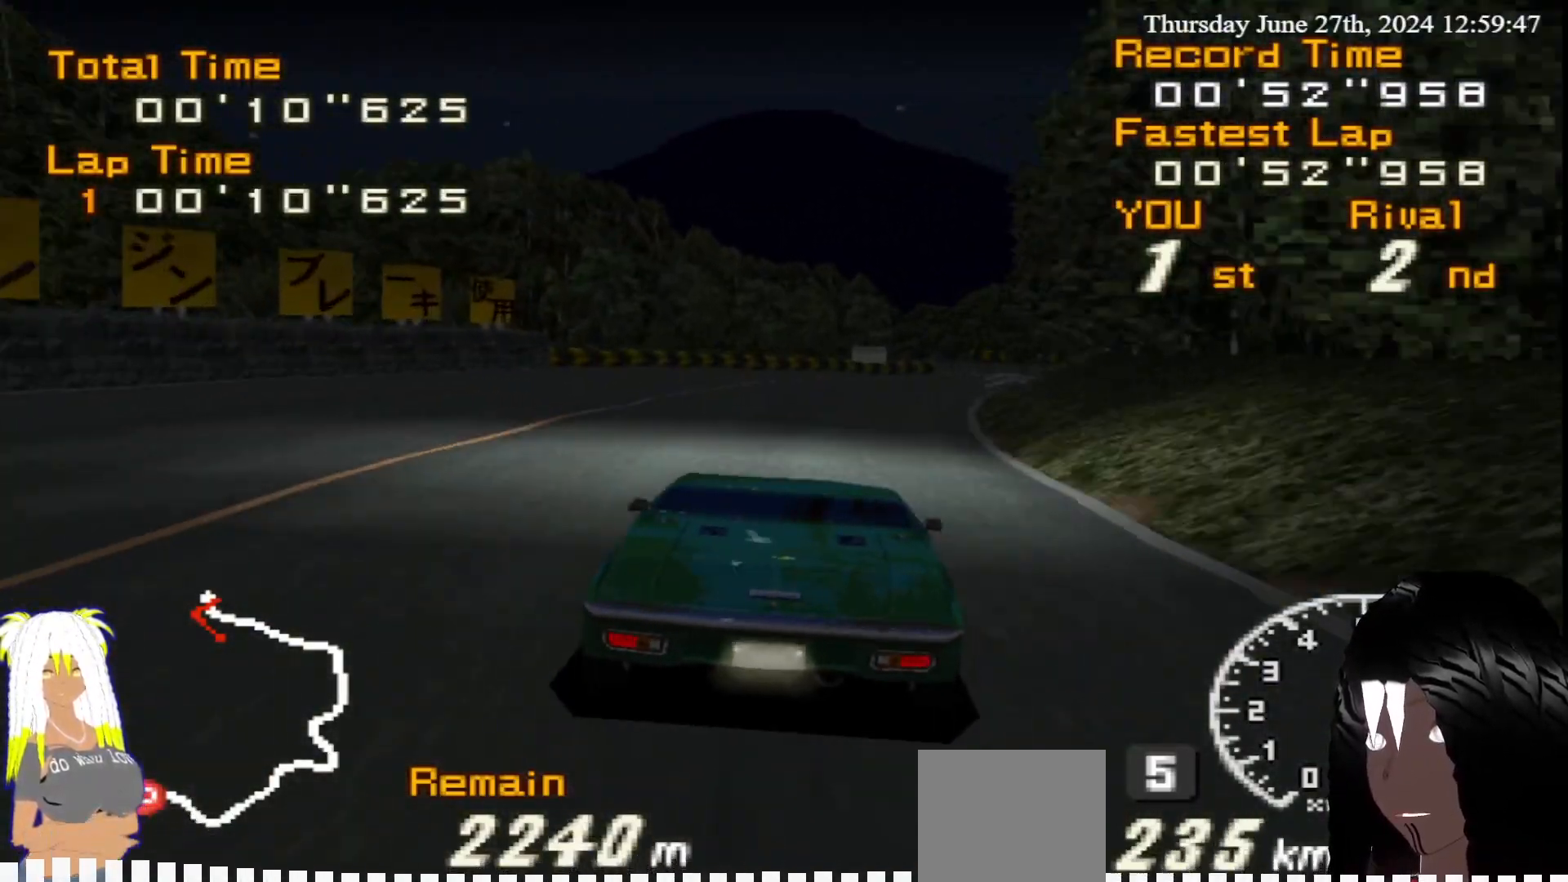
{"dt_ms": 500, "buttons": ["CIRCLE"], "left_stick": "right", "right_stick": "center", "events": [[300, "left_stick", "center"], [350, "left_stick", "right"], [433, "CIRCLE", "down"], [467, "R2", "up"]]}
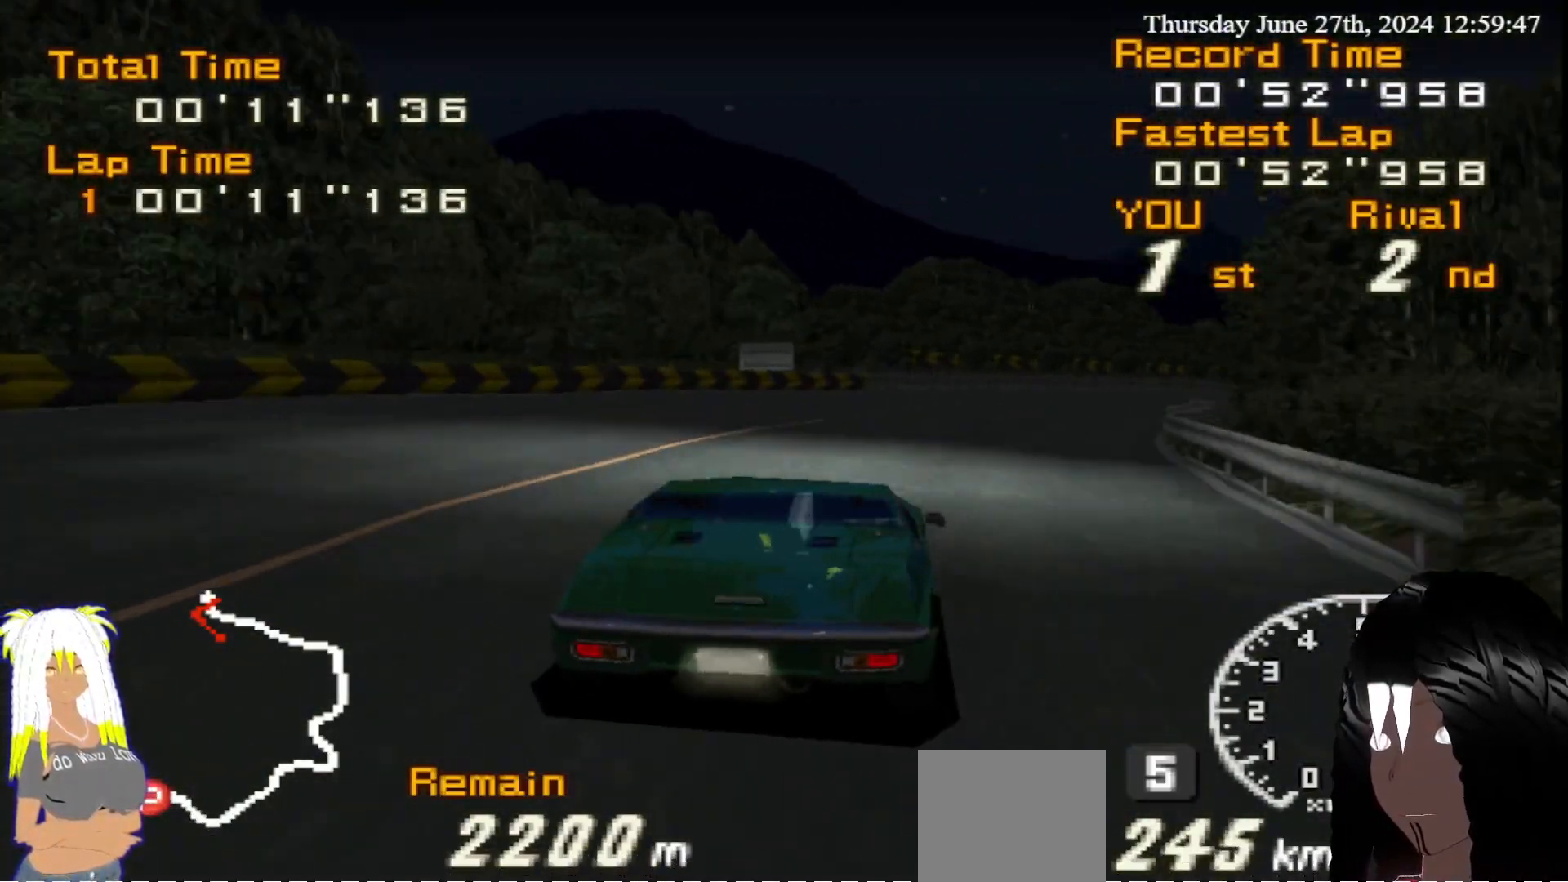
{"dt_ms": 500, "buttons": ["R2"], "left_stick": "center", "right_stick": "center", "events": [[367, "CIRCLE", "up"], [367, "left_stick", "center"], [467, "R2", "down"]]}
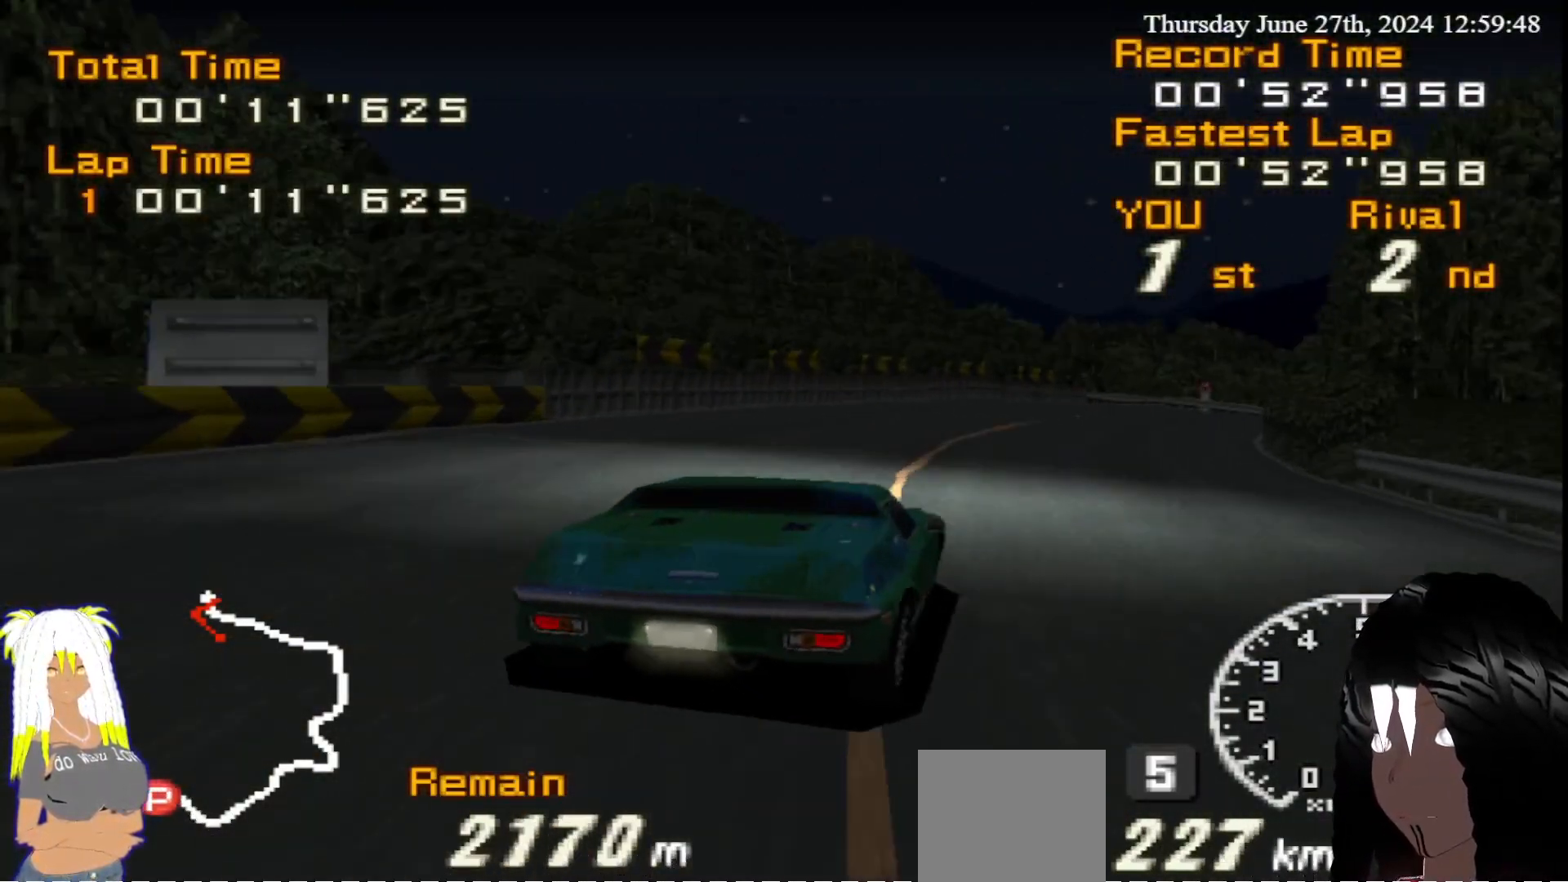
{"dt_ms": 500, "buttons": ["R2"], "left_stick": "center", "right_stick": "center", "events": [[33, "left_stick", "left"], [183, "left_stick", "center"]]}
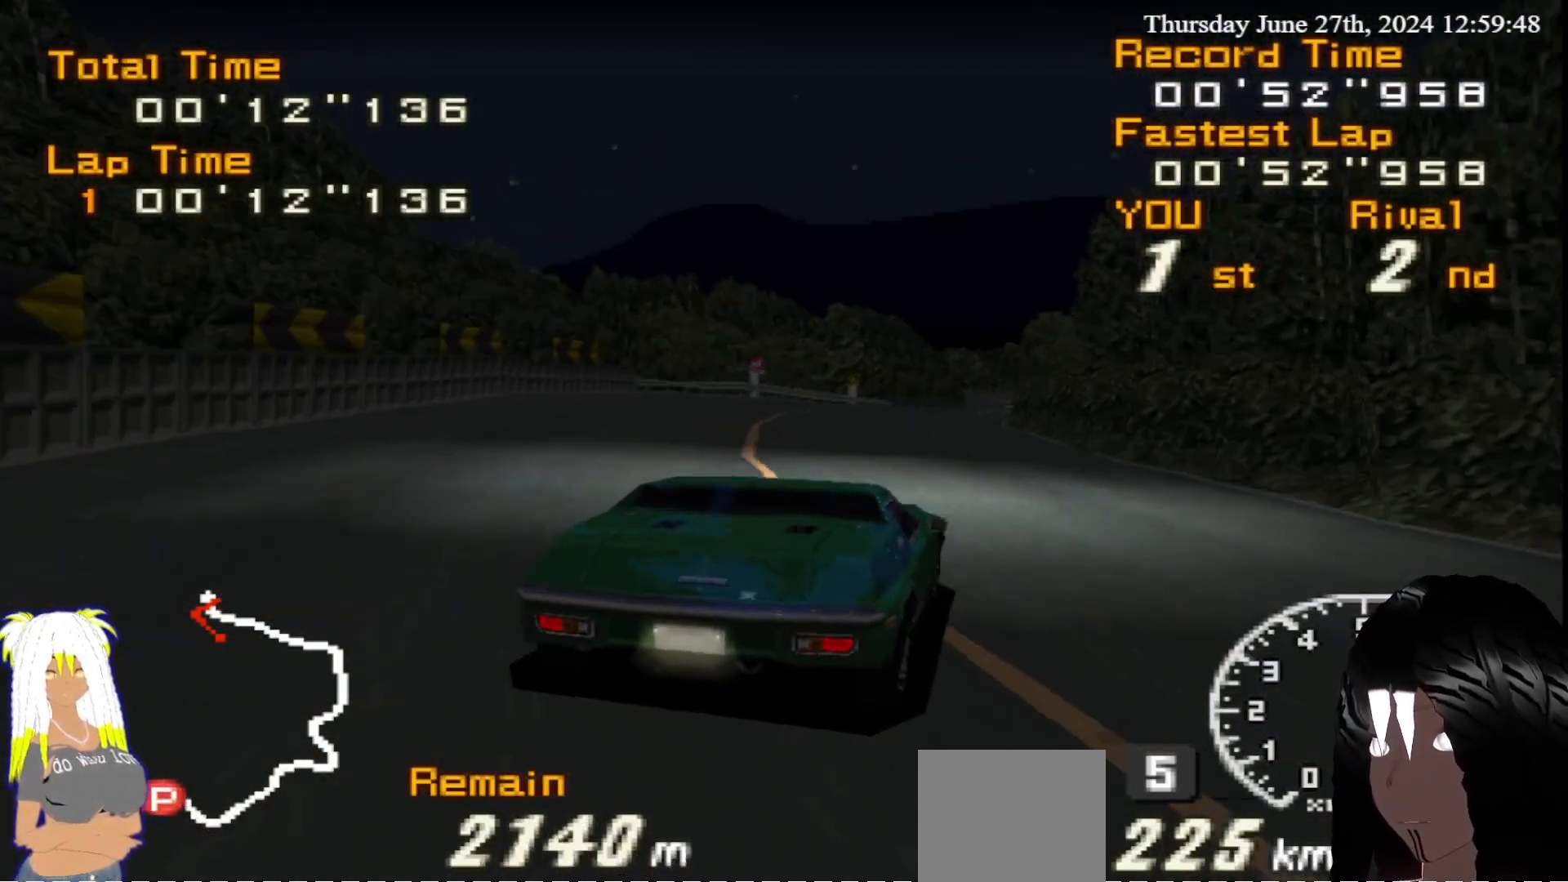
{"dt_ms": 500, "buttons": ["R2"], "left_stick": "center", "right_stick": "center", "events": [[183, "left_stick", "right"], [333, "left_stick", "center"]]}
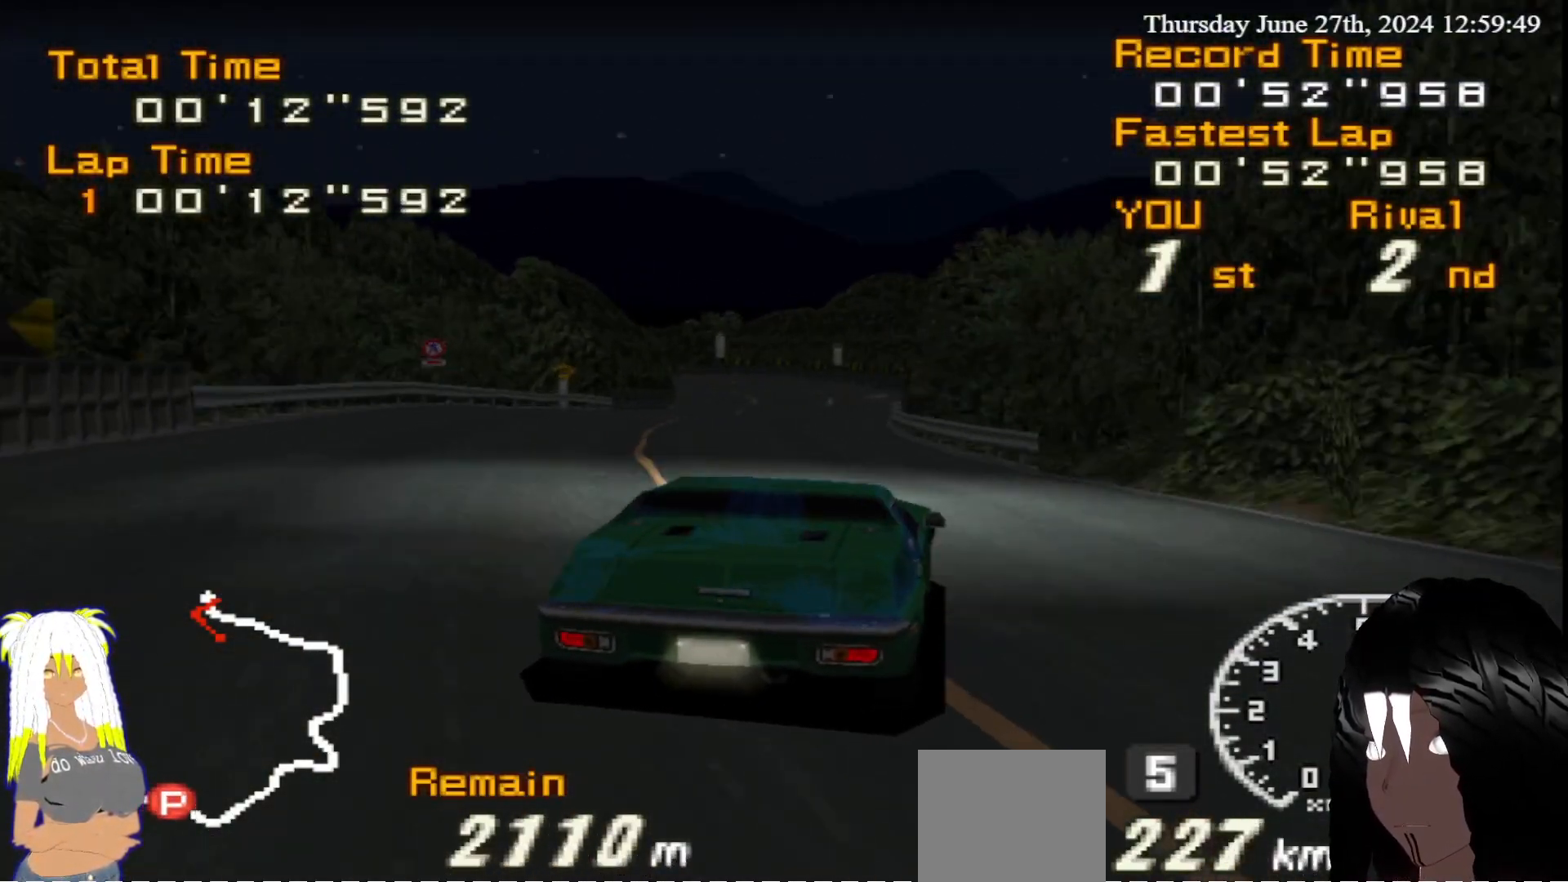
{"dt_ms": 500, "buttons": ["R2"], "left_stick": "left", "right_stick": "center", "events": [[400, "left_stick", "left"]]}
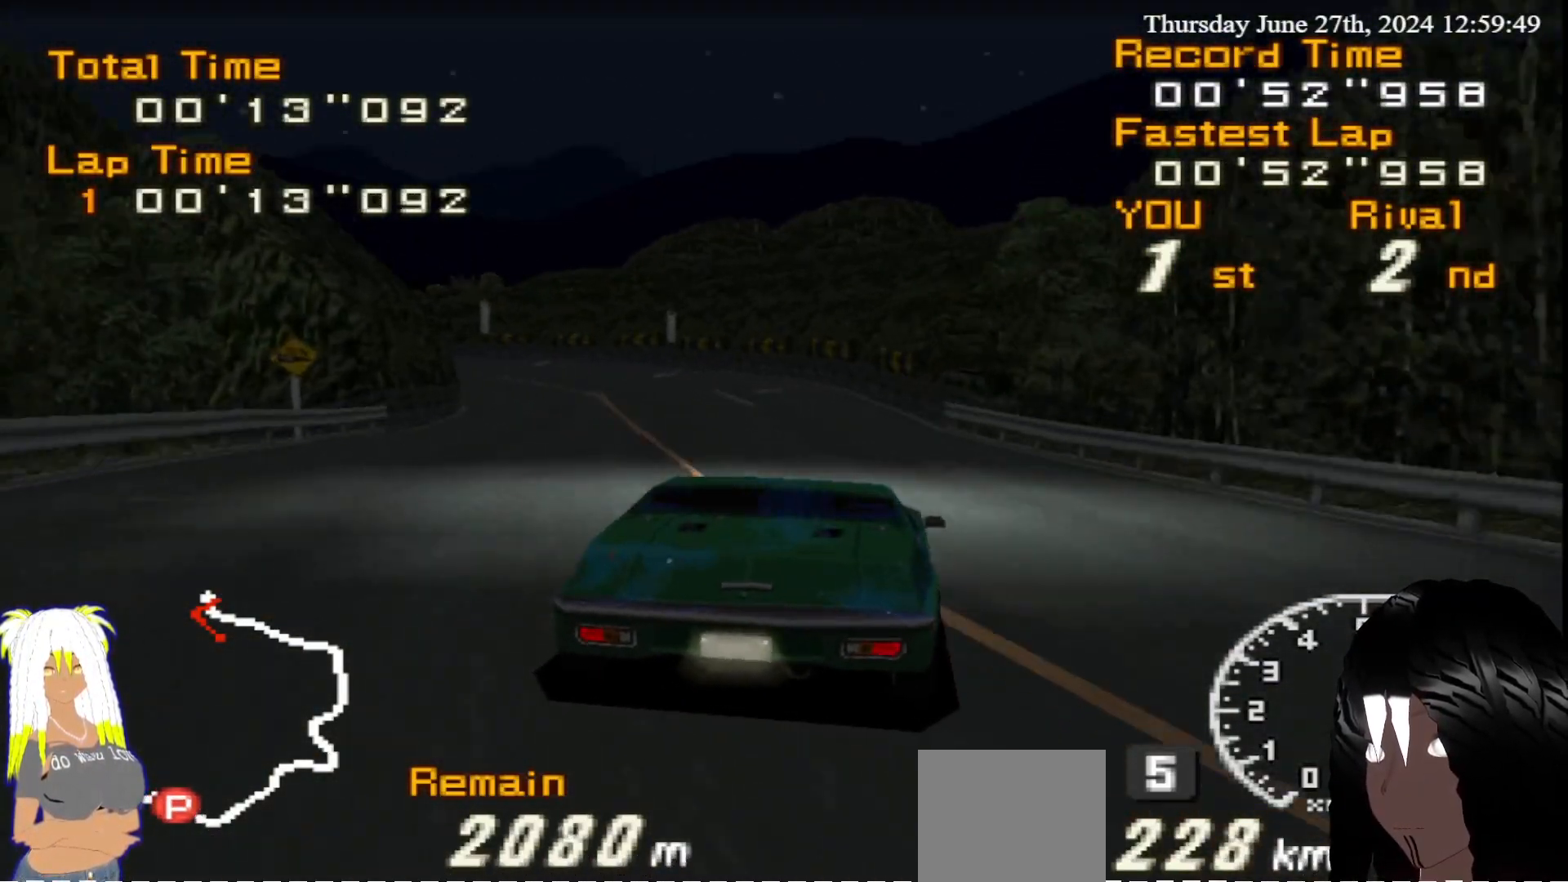
{"dt_ms": 500, "buttons": ["R2"], "left_stick": "left", "right_stick": "center", "events": []}
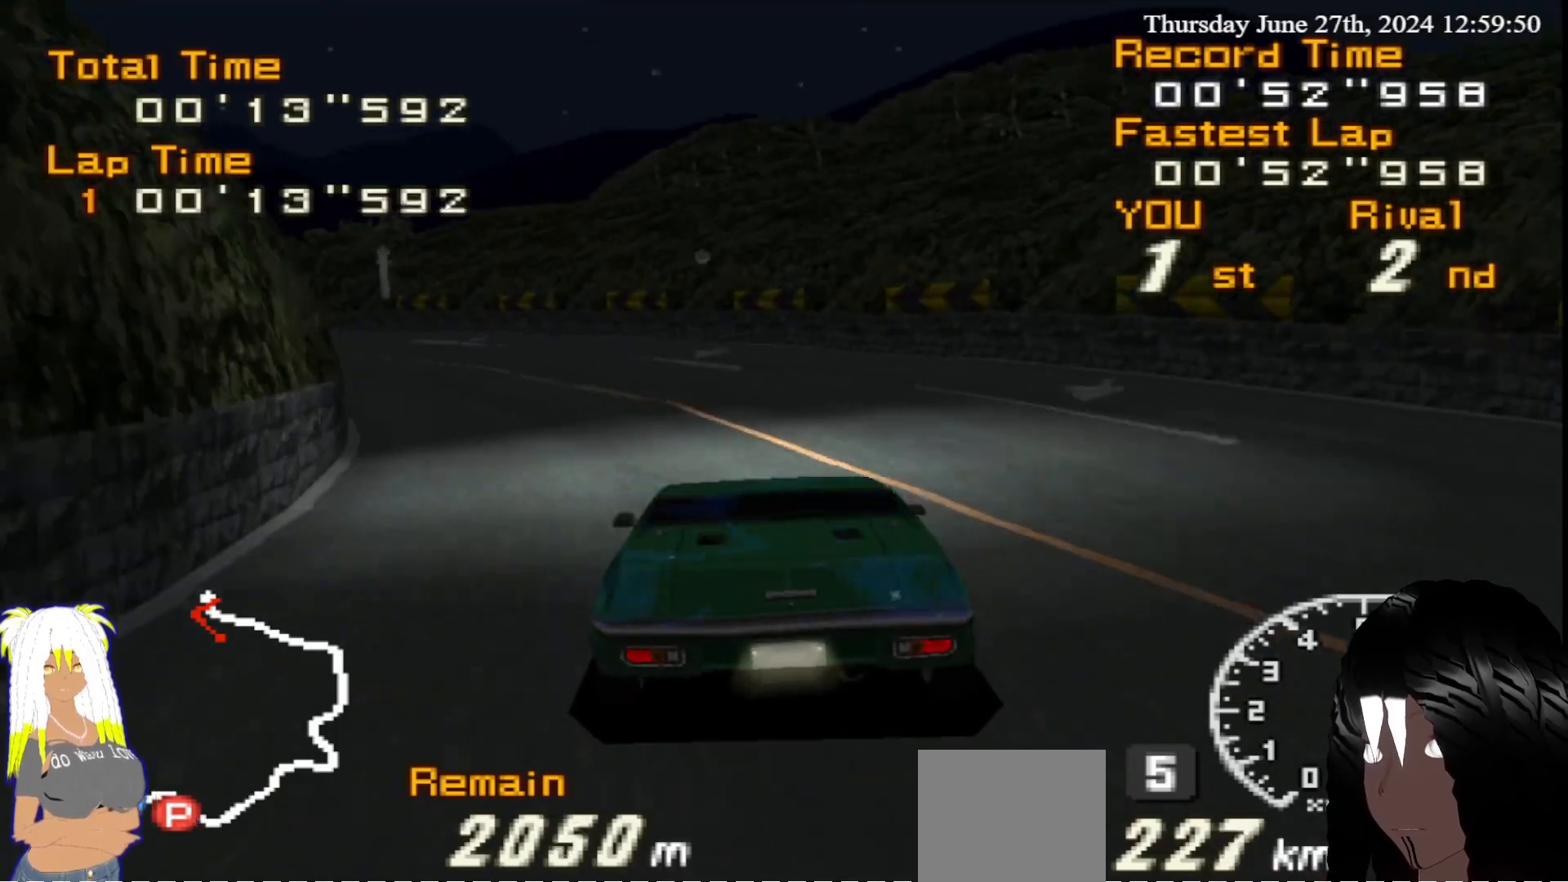
{"dt_ms": 500, "buttons": ["CIRCLE"], "left_stick": "left", "right_stick": "center", "events": [[67, "CIRCLE", "down"], [100, "R2", "up"]]}
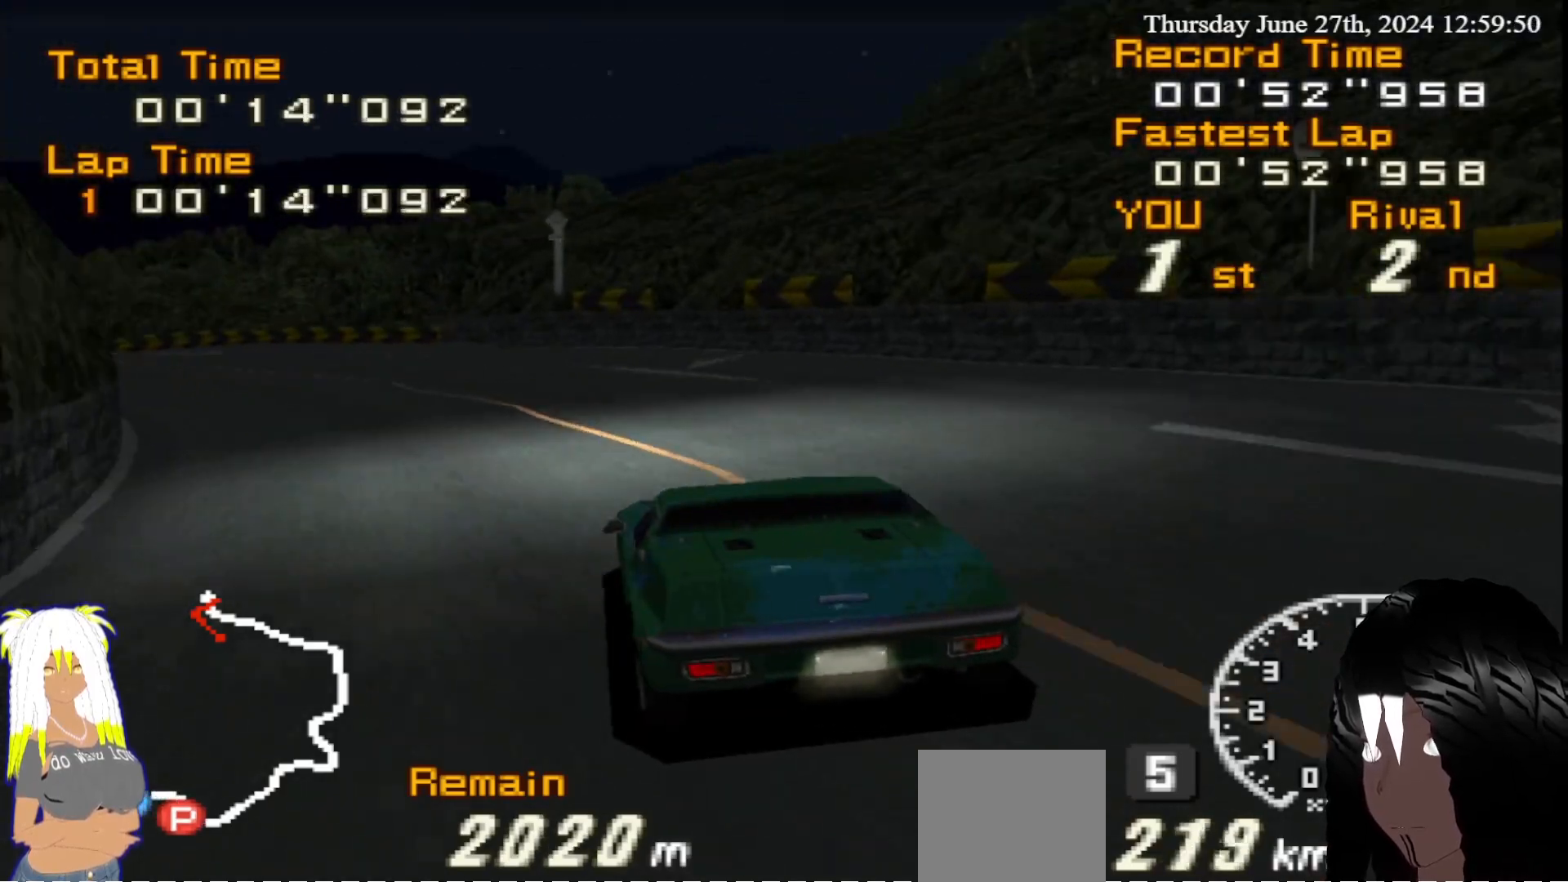
{"dt_ms": 500, "buttons": ["R2"], "left_stick": "center", "right_stick": "center", "events": [[183, "CIRCLE", "up"], [217, "left_stick", "center"], [400, "CIRCLE", "down"], [483, "CIRCLE", "up"], [483, "R2", "down"]]}
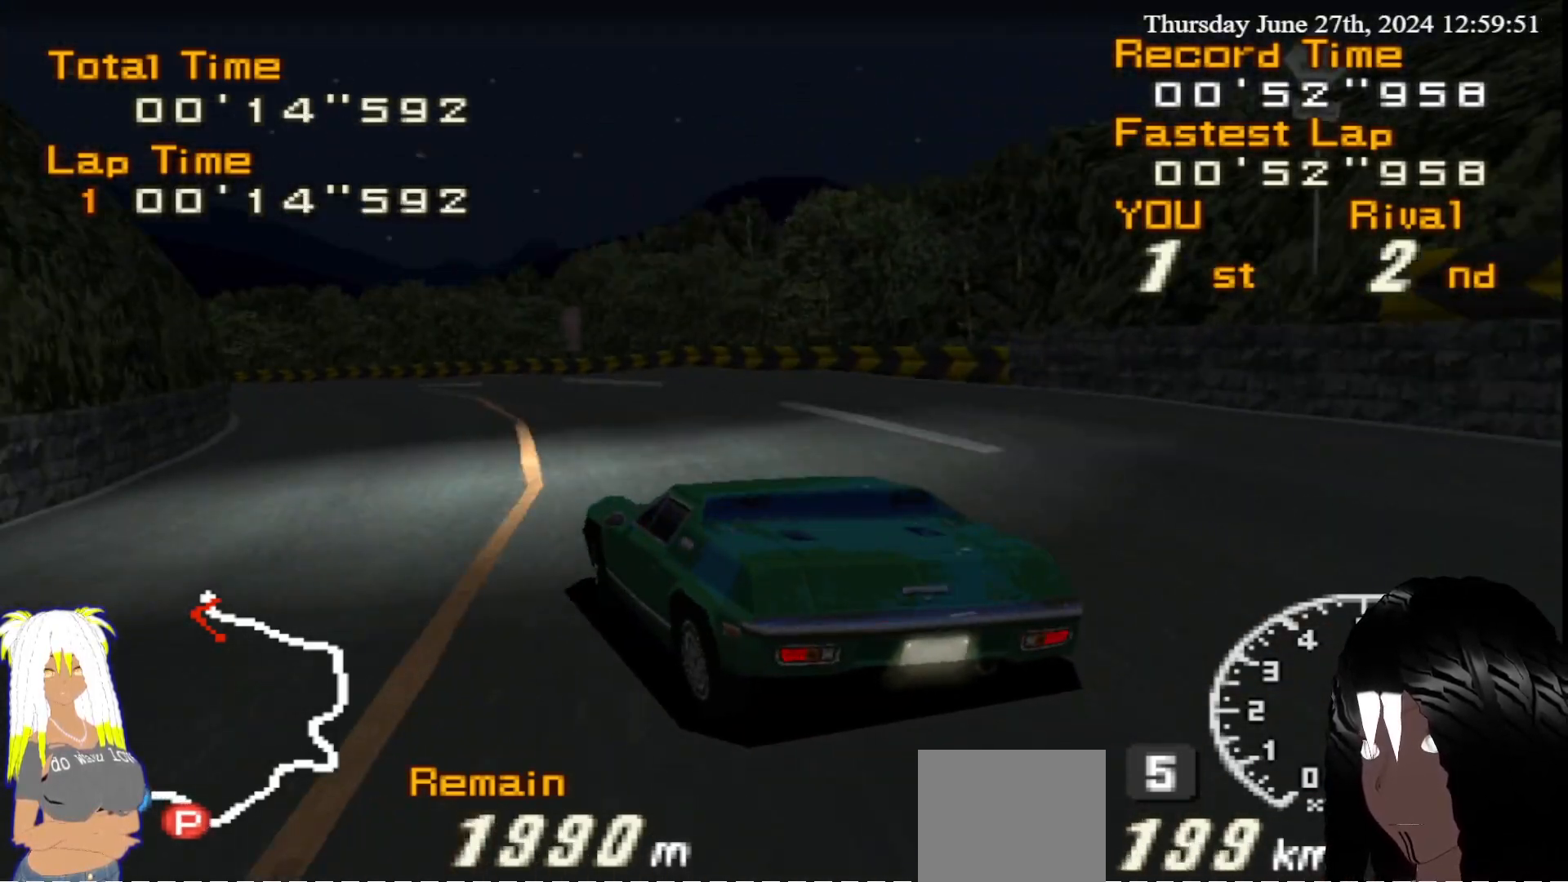
{"dt_ms": 500, "buttons": ["R2"], "left_stick": "right", "right_stick": "center", "events": [[167, "left_stick", "right"]]}
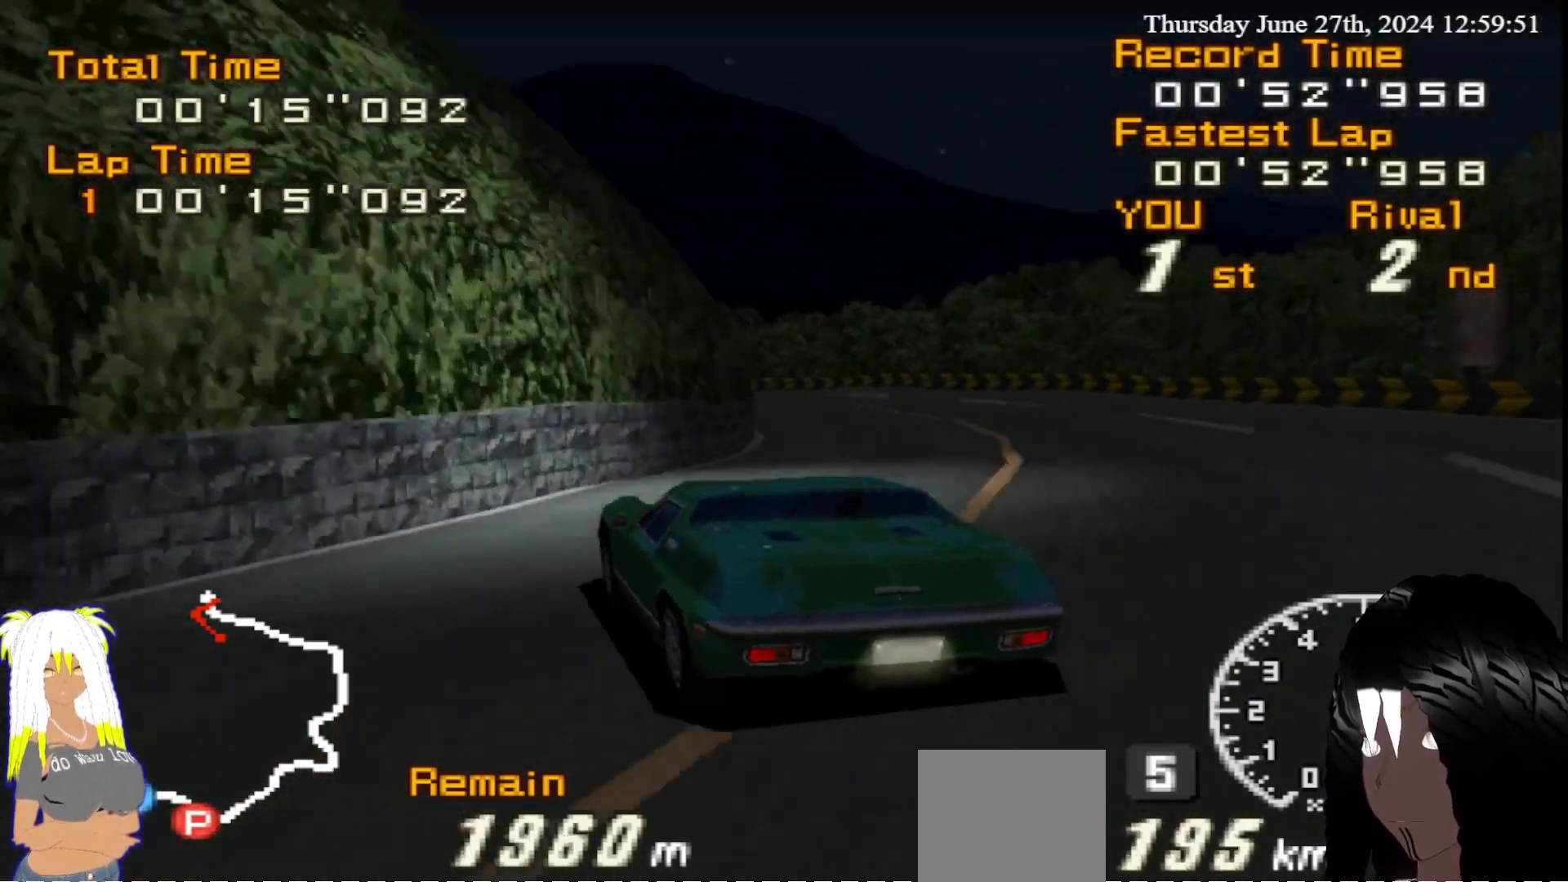
{"dt_ms": 500, "buttons": ["R2"], "left_stick": "left", "right_stick": "center", "events": [[300, "left_stick", "center"], [417, "left_stick", "left"]]}
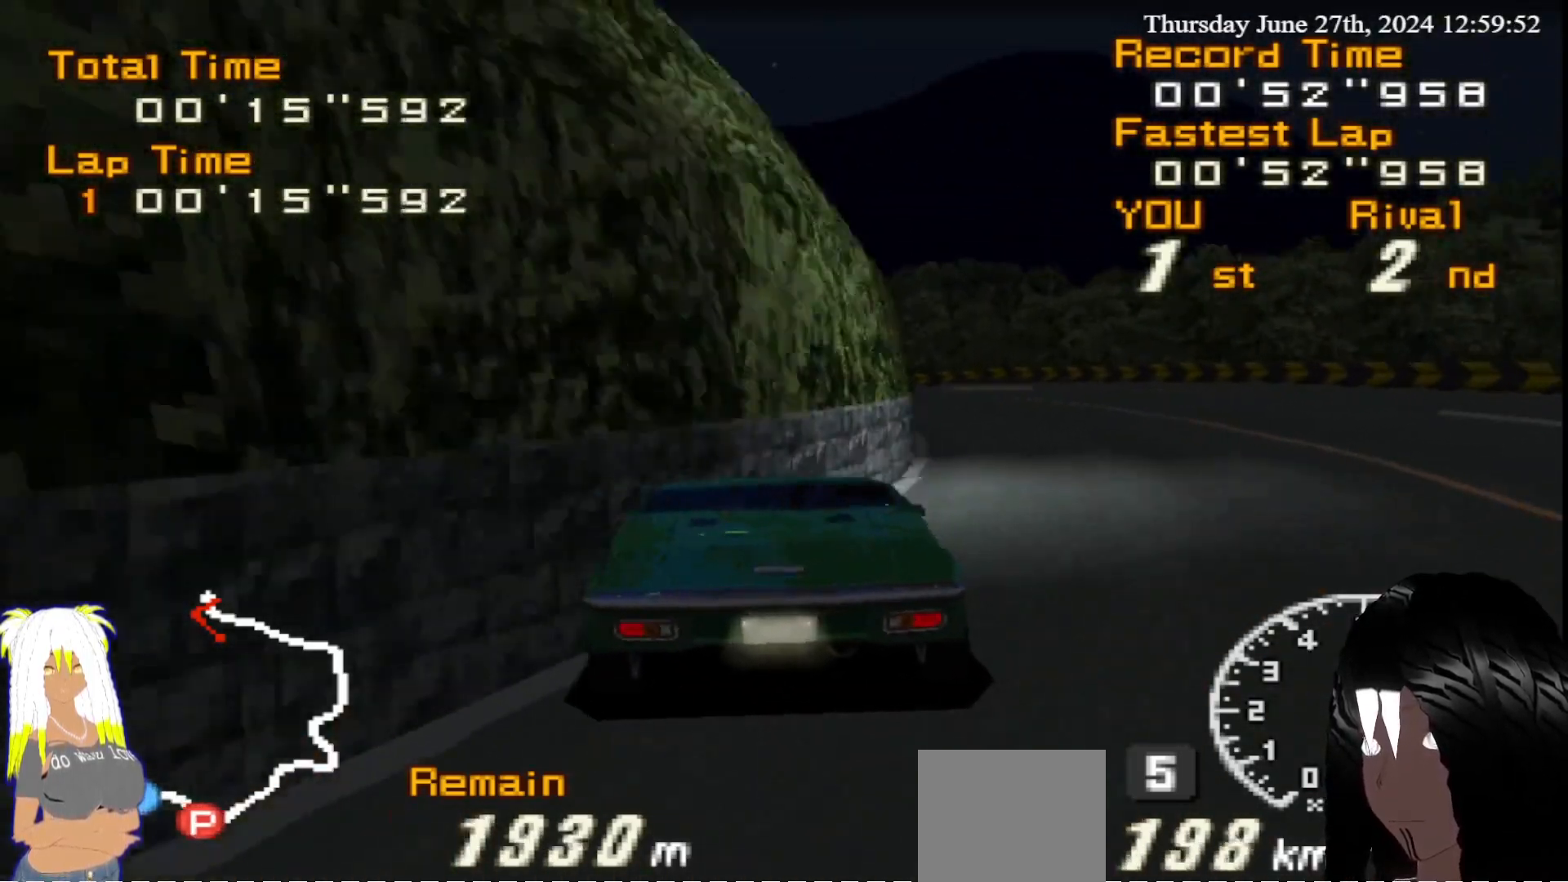
{"dt_ms": 500, "buttons": ["R2"], "left_stick": "left", "right_stick": "center", "events": []}
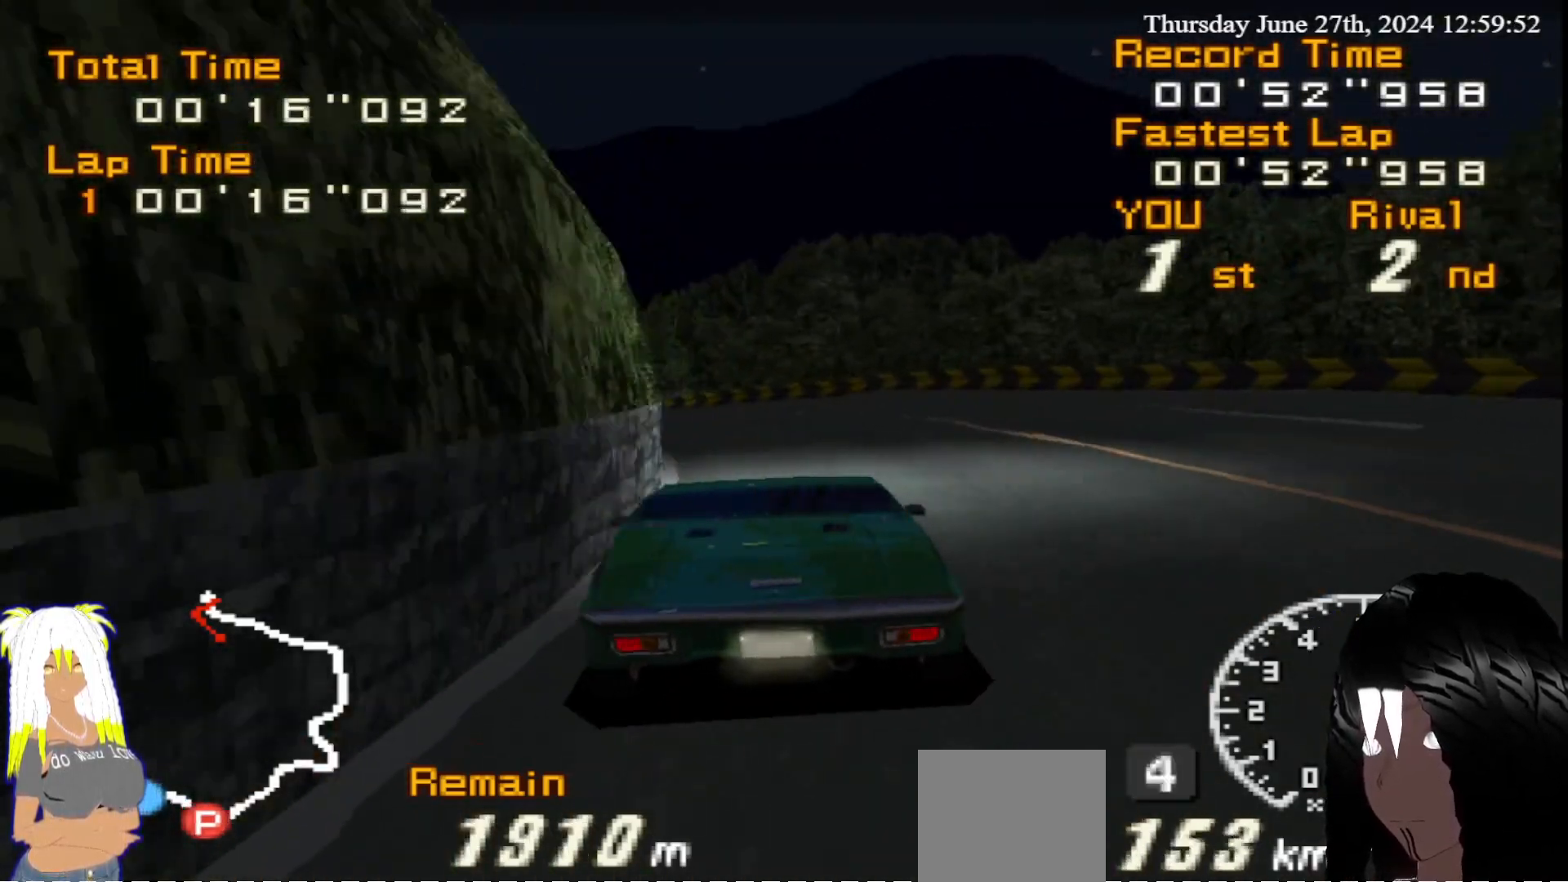
{"dt_ms": 500, "buttons": ["R2"], "left_stick": "left", "right_stick": "center", "events": [[17, "left_stick", "center"], [117, "left_stick", "left"], [350, "left_stick", "center"], [417, "left_stick", "left"]]}
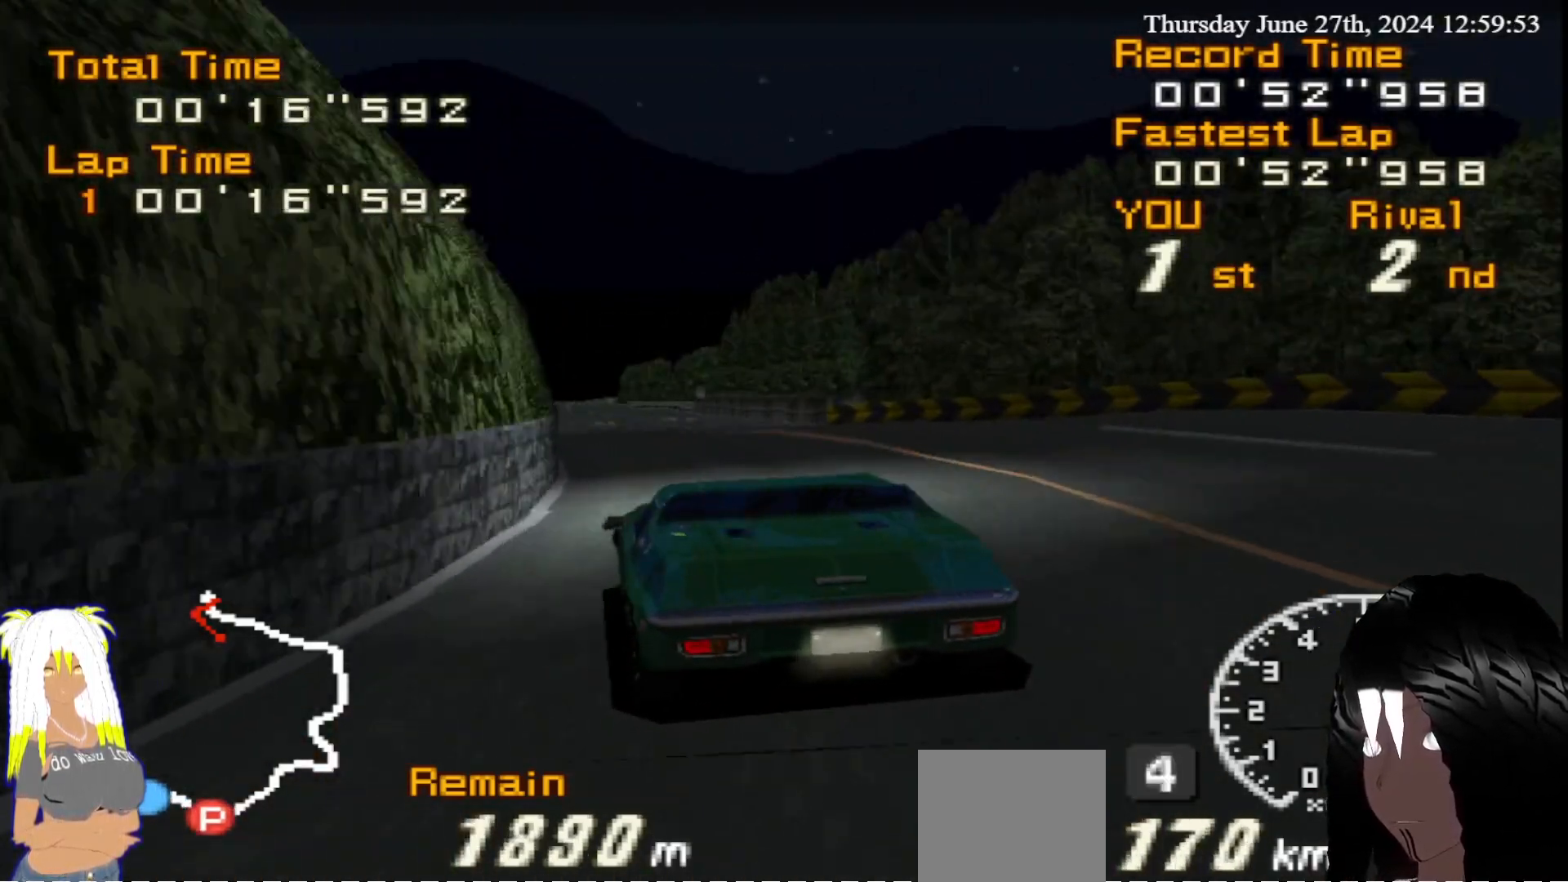
{"dt_ms": 500, "buttons": ["R2"], "left_stick": "right", "right_stick": "center", "events": [[50, "left_stick", "center"], [150, "left_stick", "right"]]}
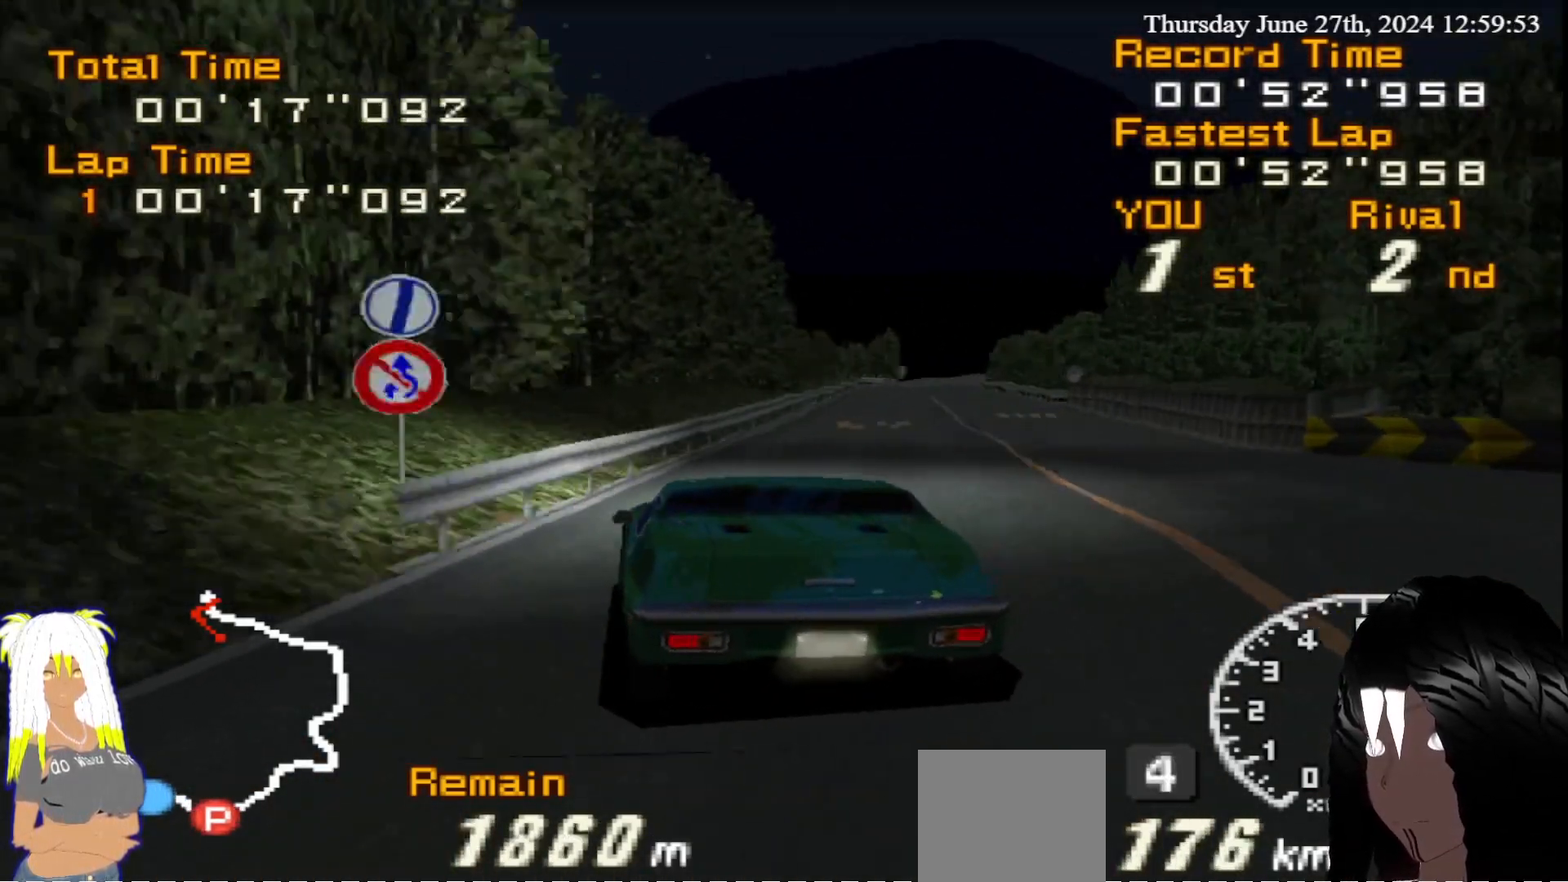
{"dt_ms": 500, "buttons": ["R2"], "left_stick": "center", "right_stick": "center", "events": [[133, "left_stick", "center"], [300, "left_stick", "right"], [383, "left_stick", "center"]]}
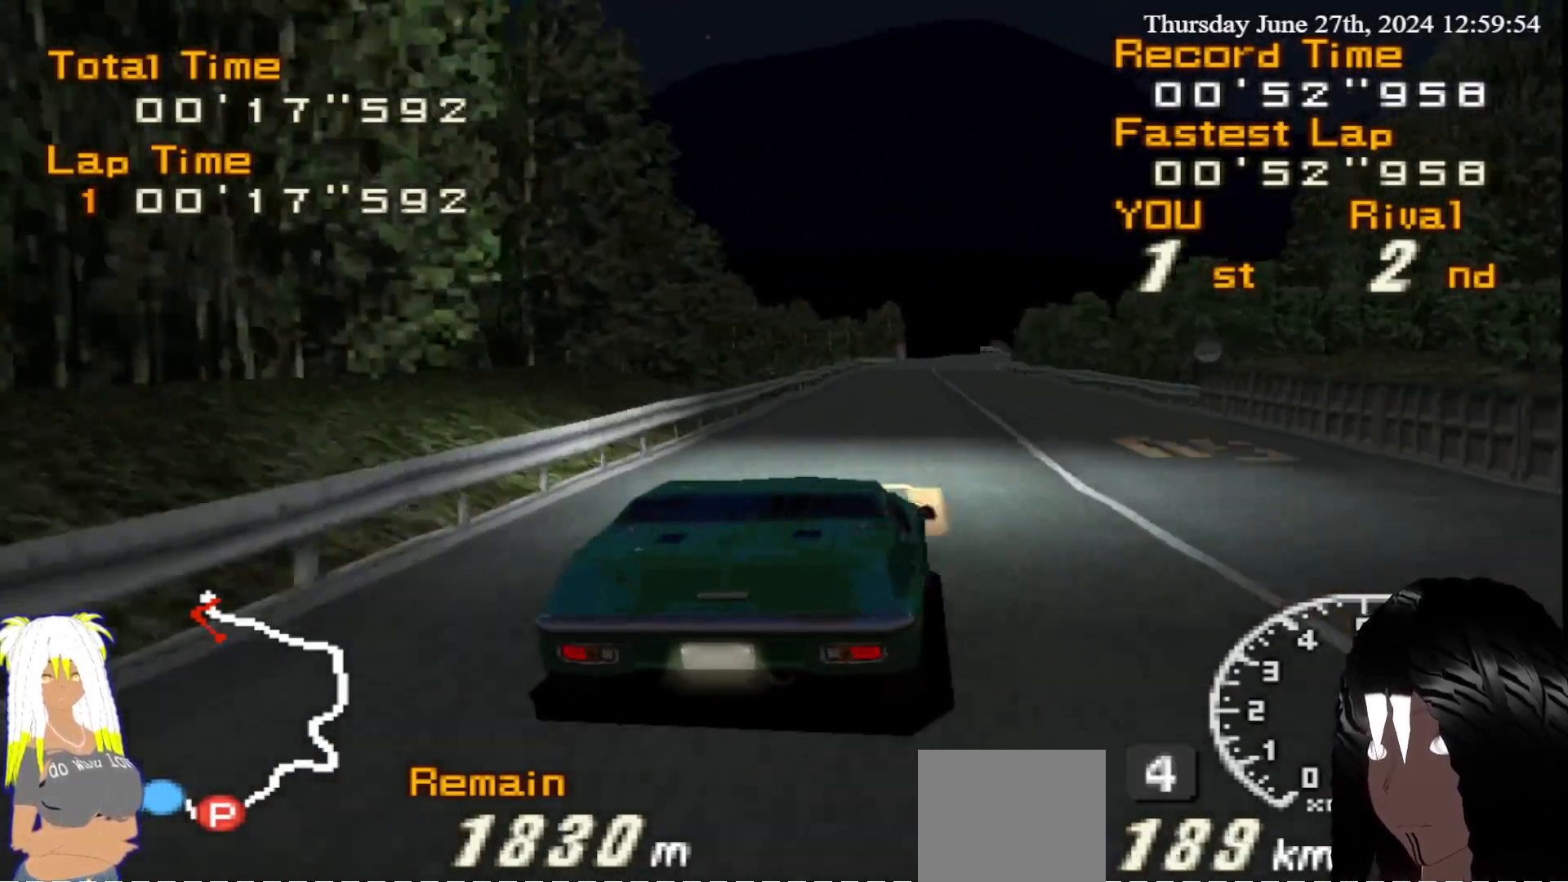
{"dt_ms": 500, "buttons": ["R2"], "left_stick": "center", "right_stick": "center", "events": [[183, "left_stick", "left"], [417, "left_stick", "center"]]}
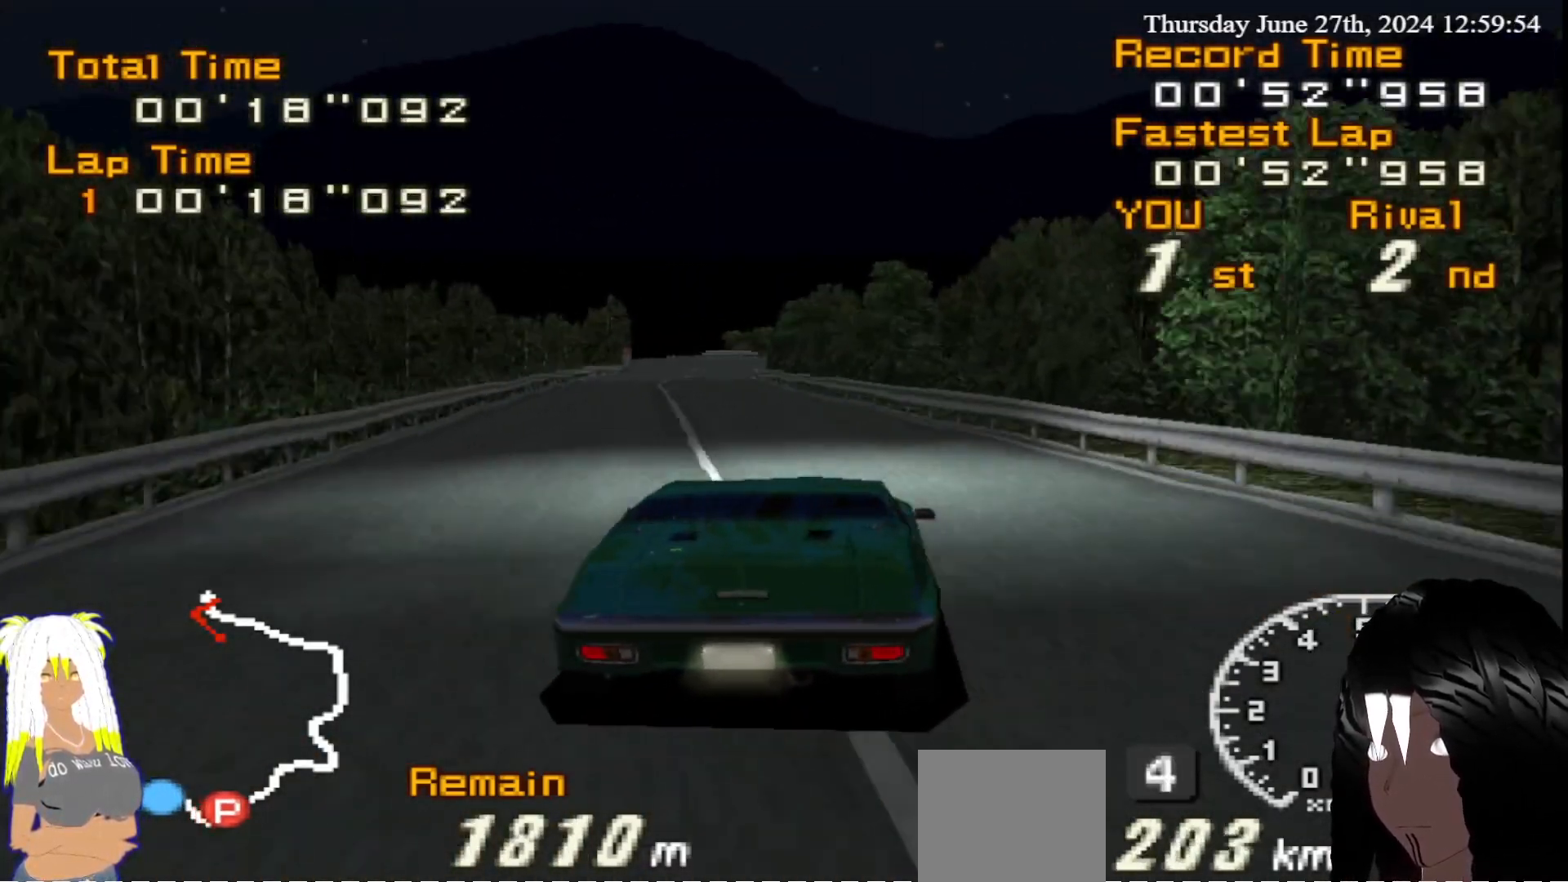
{"dt_ms": 500, "buttons": ["R2"], "left_stick": "center", "right_stick": "center", "events": [[300, "left_stick", "down-left"], [450, "left_stick", "center"]]}
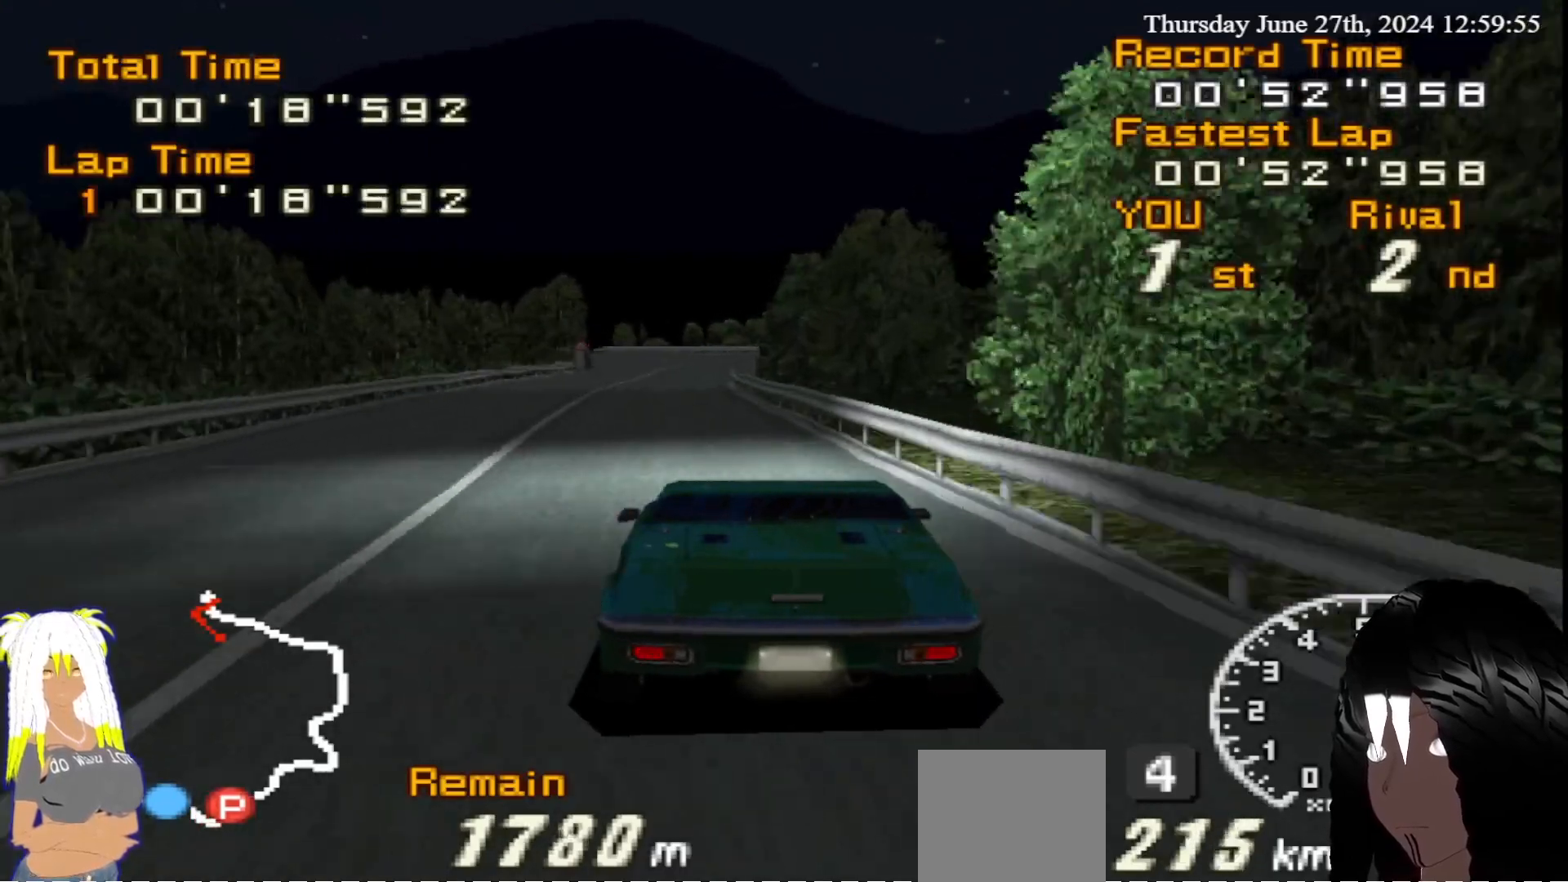
{"dt_ms": 500, "buttons": ["R2"], "left_stick": "center", "right_stick": "center", "events": []}
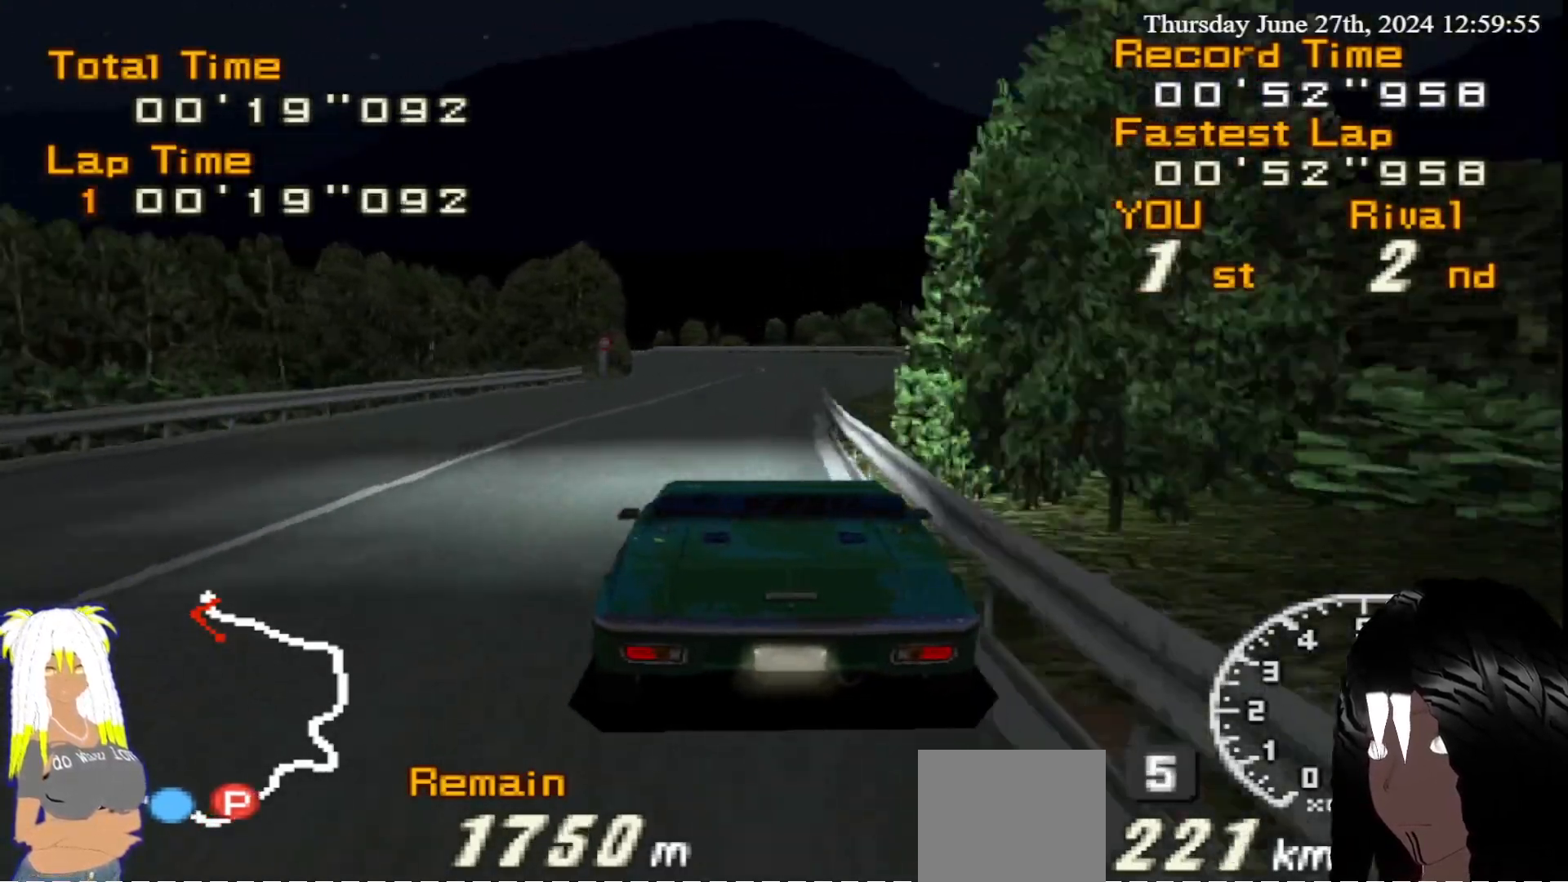
{"dt_ms": 500, "buttons": ["R2"], "left_stick": "left", "right_stick": "center", "events": [[467, "left_stick", "left"]]}